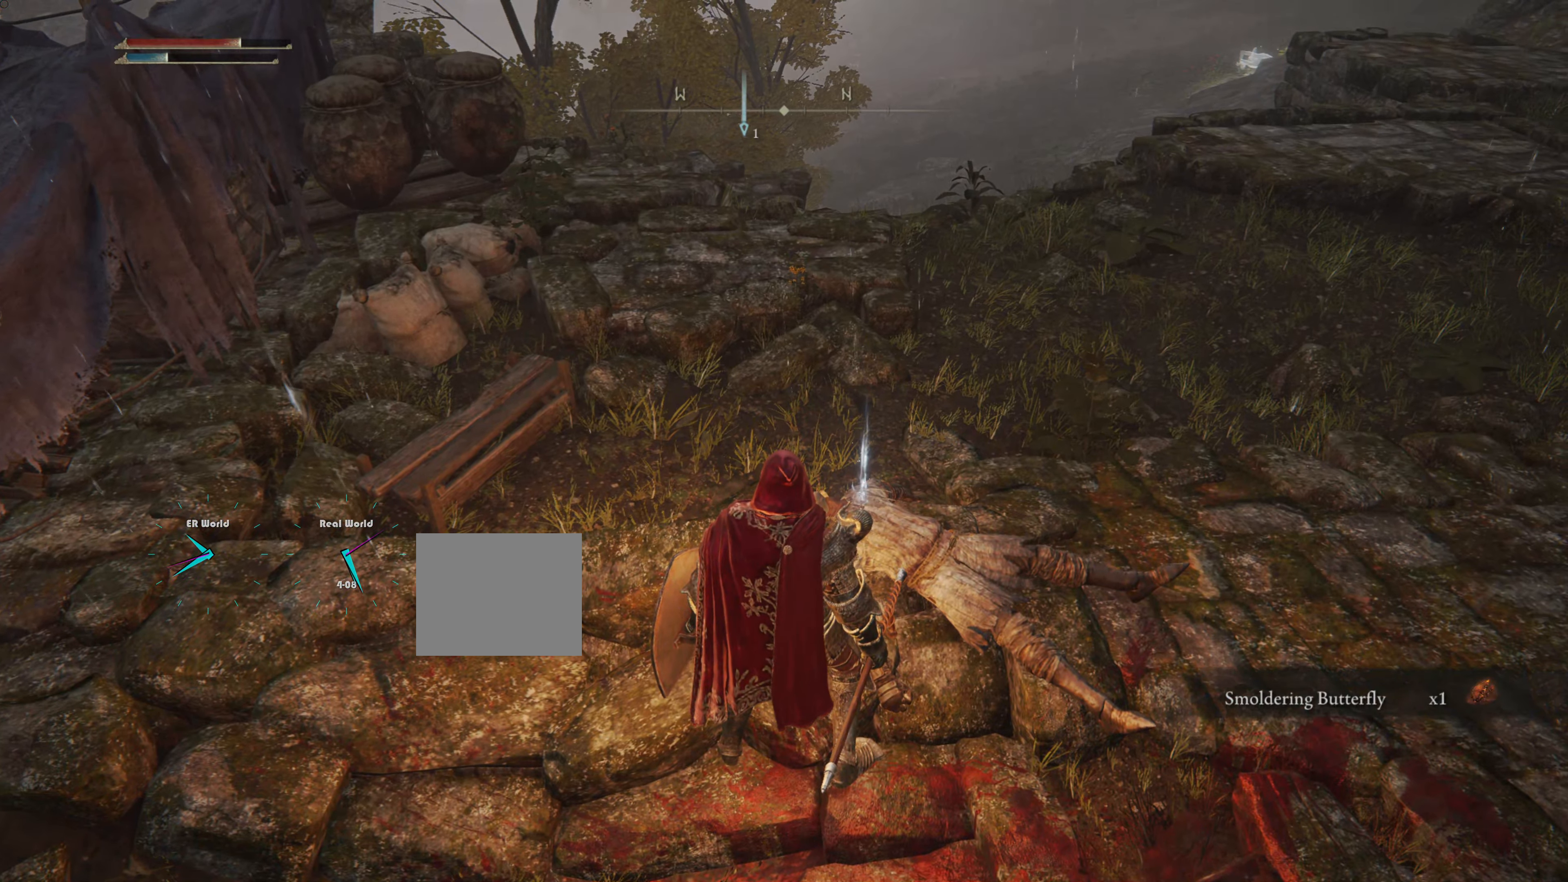
Gameplay with a controller (PlayStation layout); each line is a JSON object with the inputs held at the frame after it. "events" lists button and stick changes between this image and that frame as [ms after this image, input, new state], when the widget could be followed in between.
{"buttons": ["TRIANGLE"], "left_stick": "up", "right_stick": "center", "events": [[334, "left_stick", "up"]]}
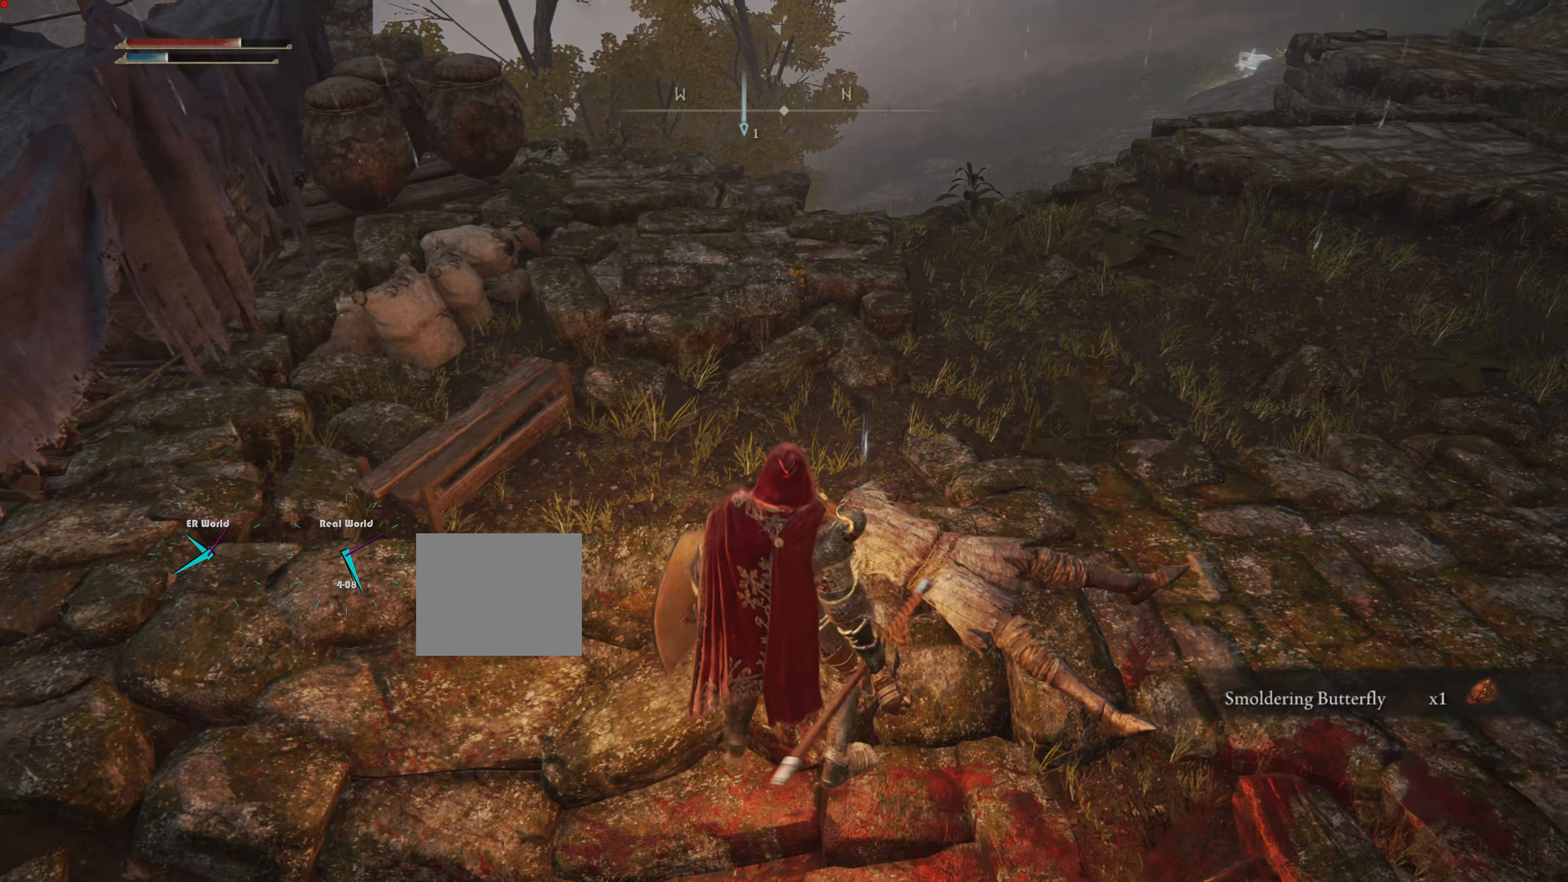
{"buttons": ["L1"], "left_stick": "center", "right_stick": "left", "events": [[17, "TRIANGLE", "up"], [100, "L1", "down"], [184, "left_stick", "center"], [217, "right_stick", "left"]]}
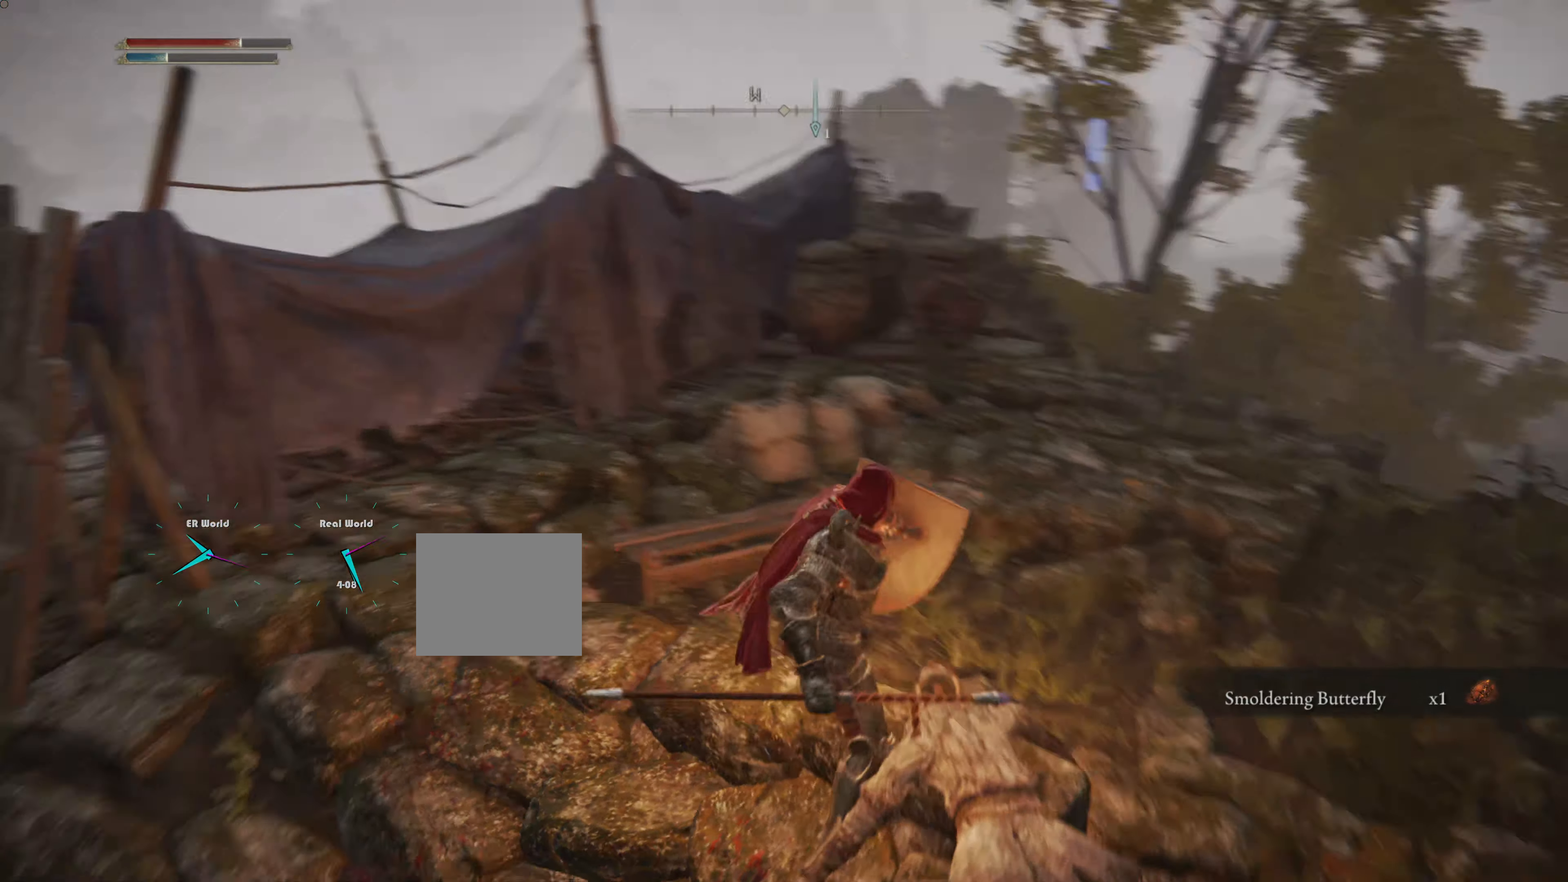
{"buttons": ["L1"], "left_stick": "center", "right_stick": "center", "events": [[184, "right_stick", "center"]]}
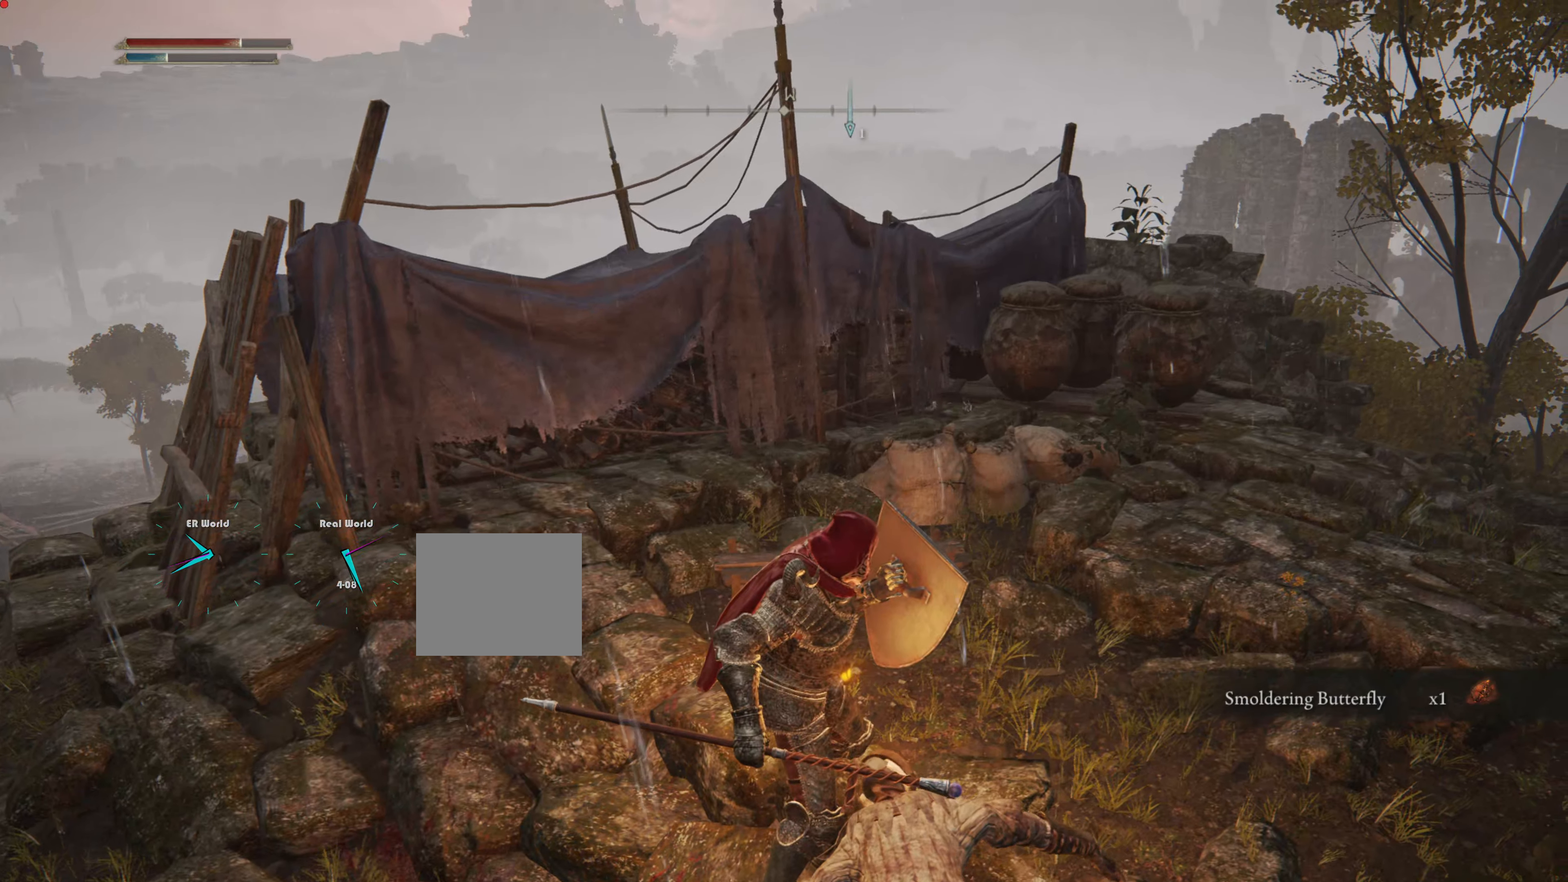
{"buttons": ["L1"], "left_stick": "up", "right_stick": "right"}
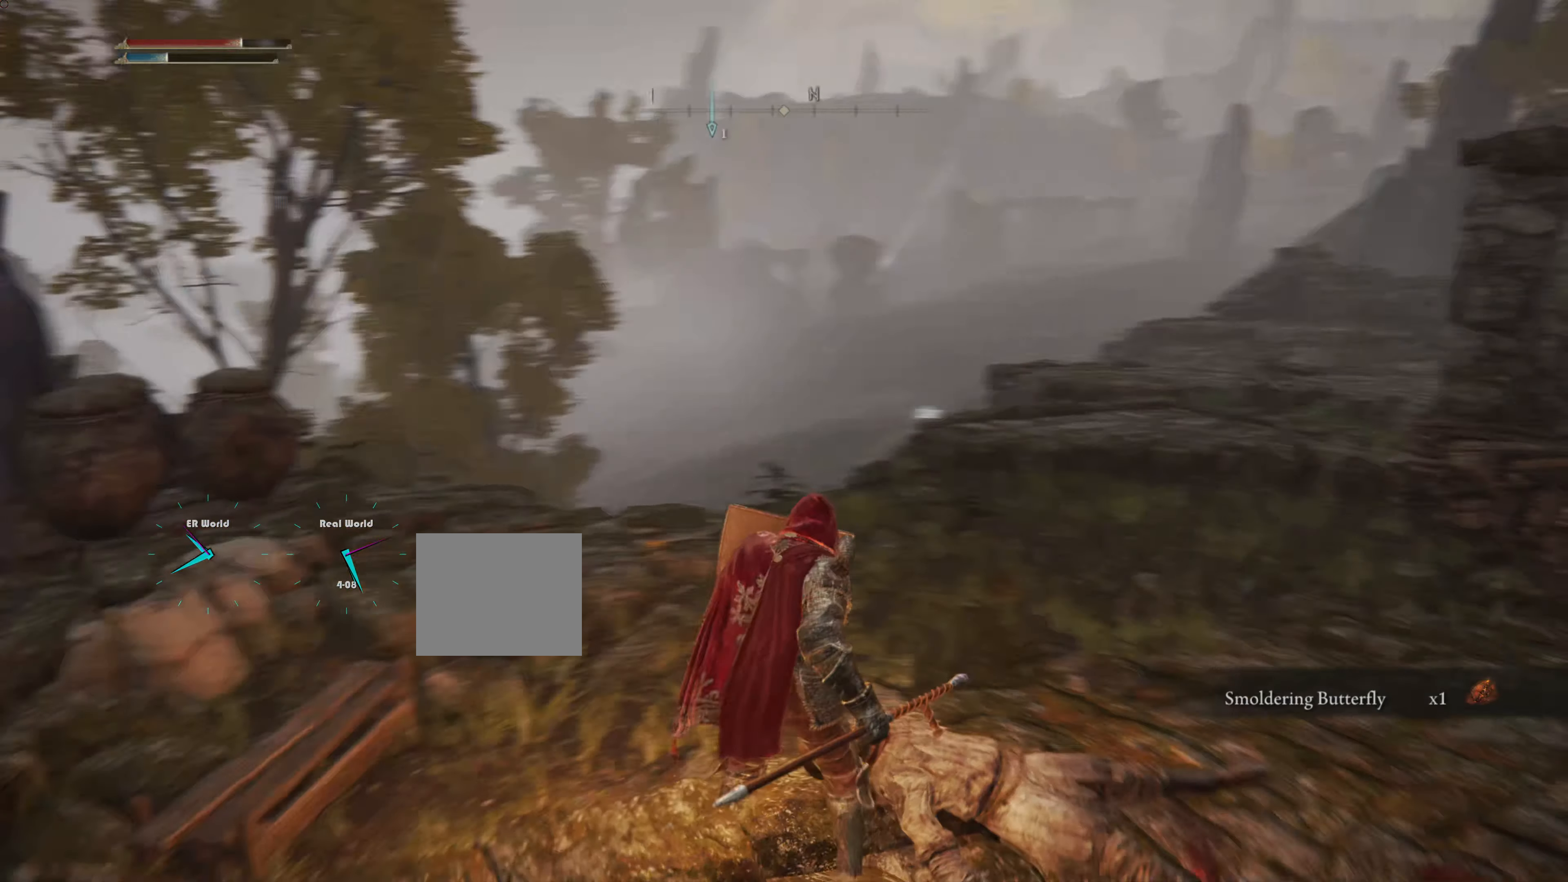
{"buttons": ["L1"], "left_stick": "up", "right_stick": "right", "events": [[34, "right_stick", "center"], [384, "right_stick", "right"]]}
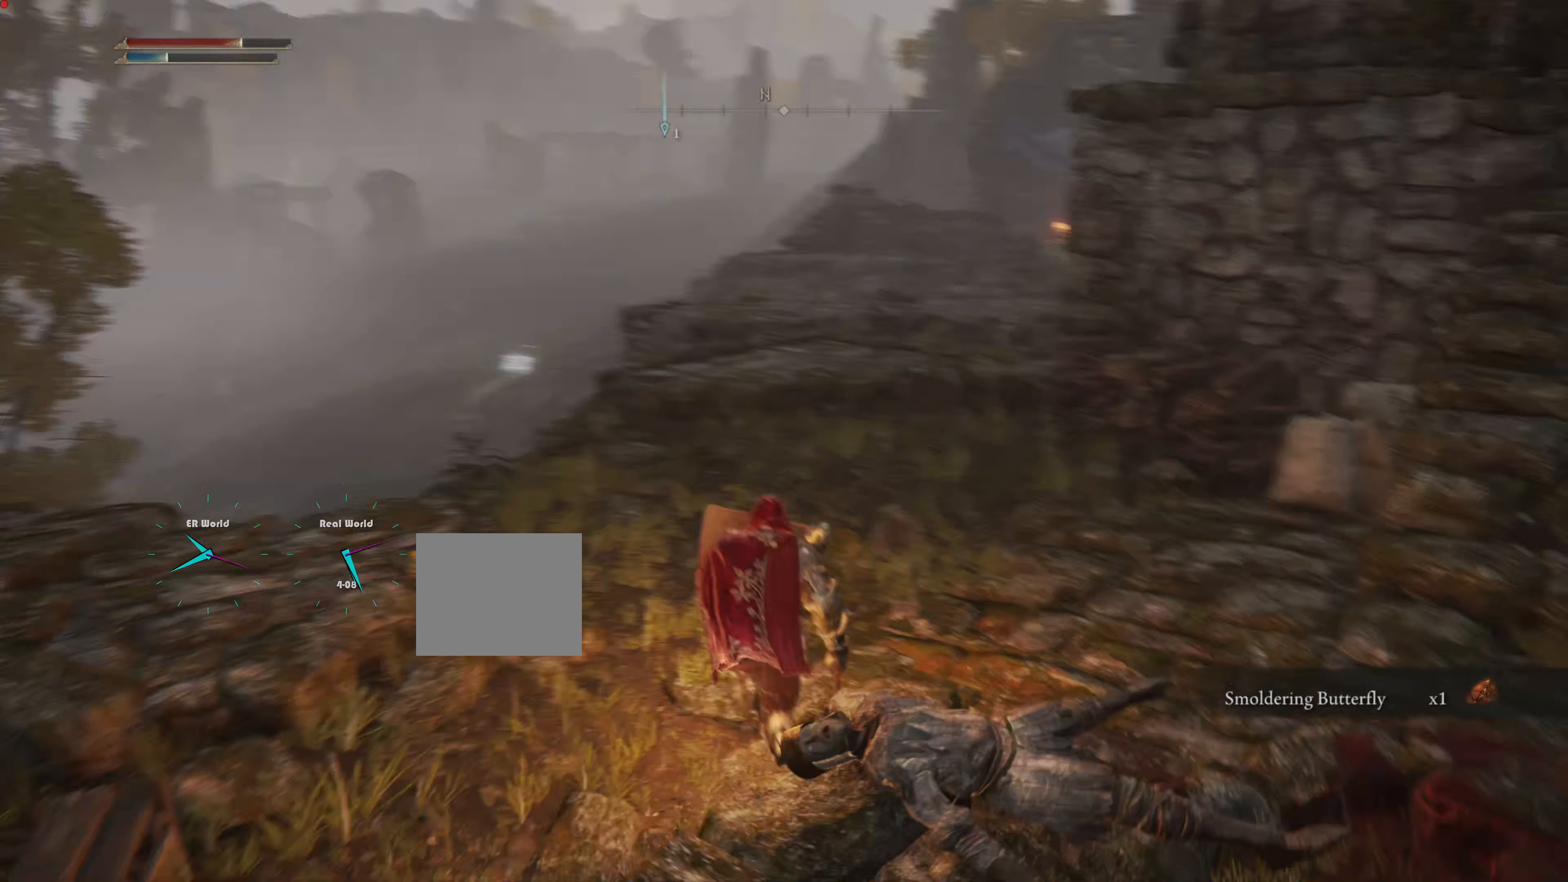
{"buttons": [], "left_stick": "center", "right_stick": "right"}
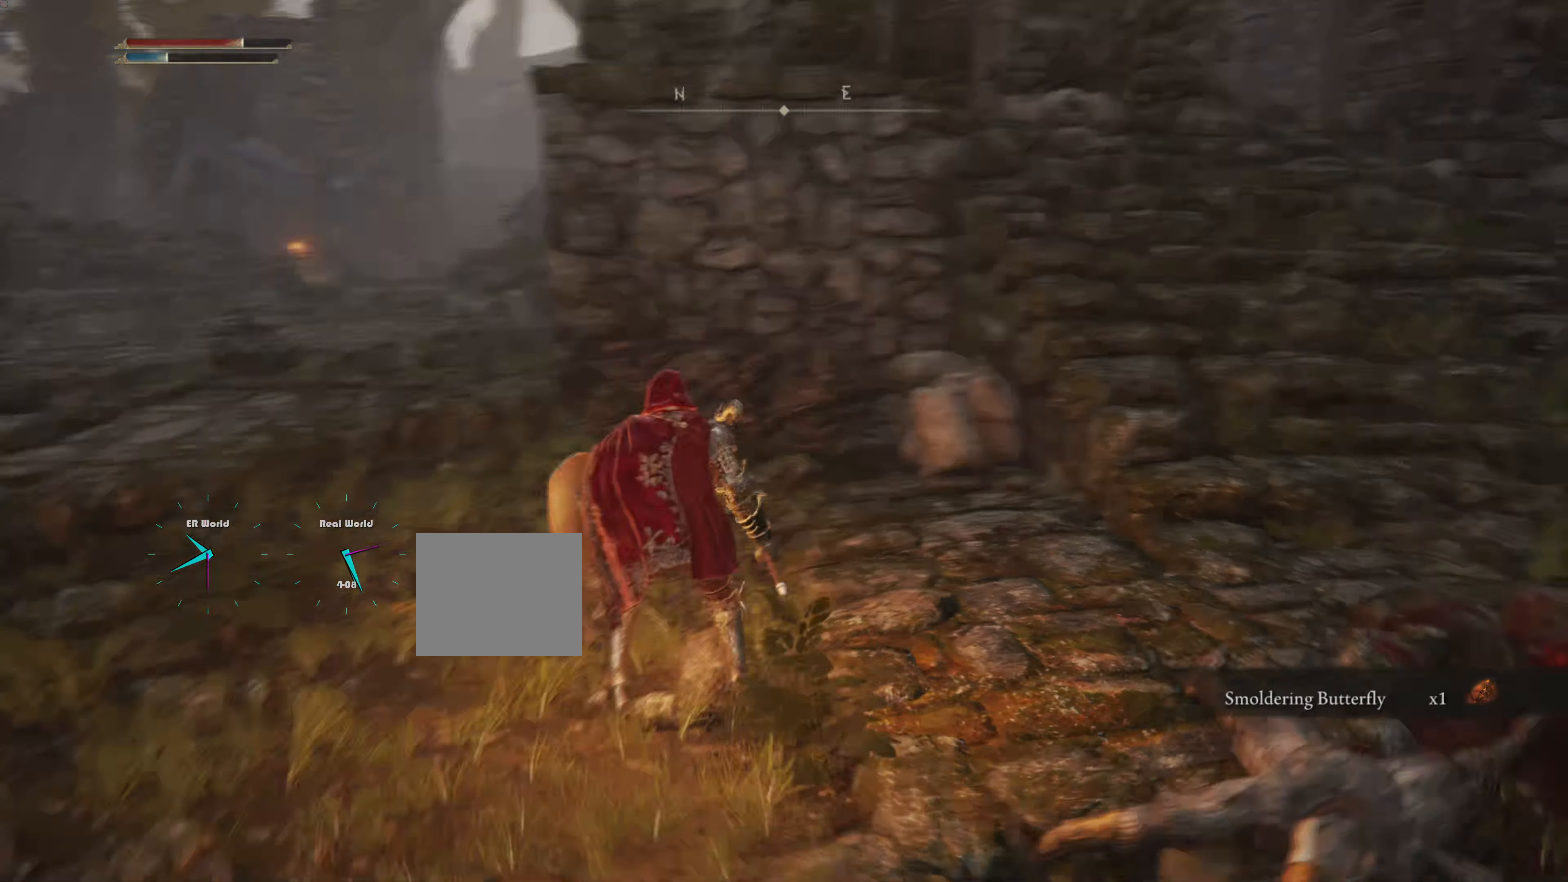
{"buttons": [], "left_stick": "center", "right_stick": "center", "events": [[67, "right_stick", "center"], [100, "TRIANGLE", "down"], [167, "TRIANGLE", "up"]]}
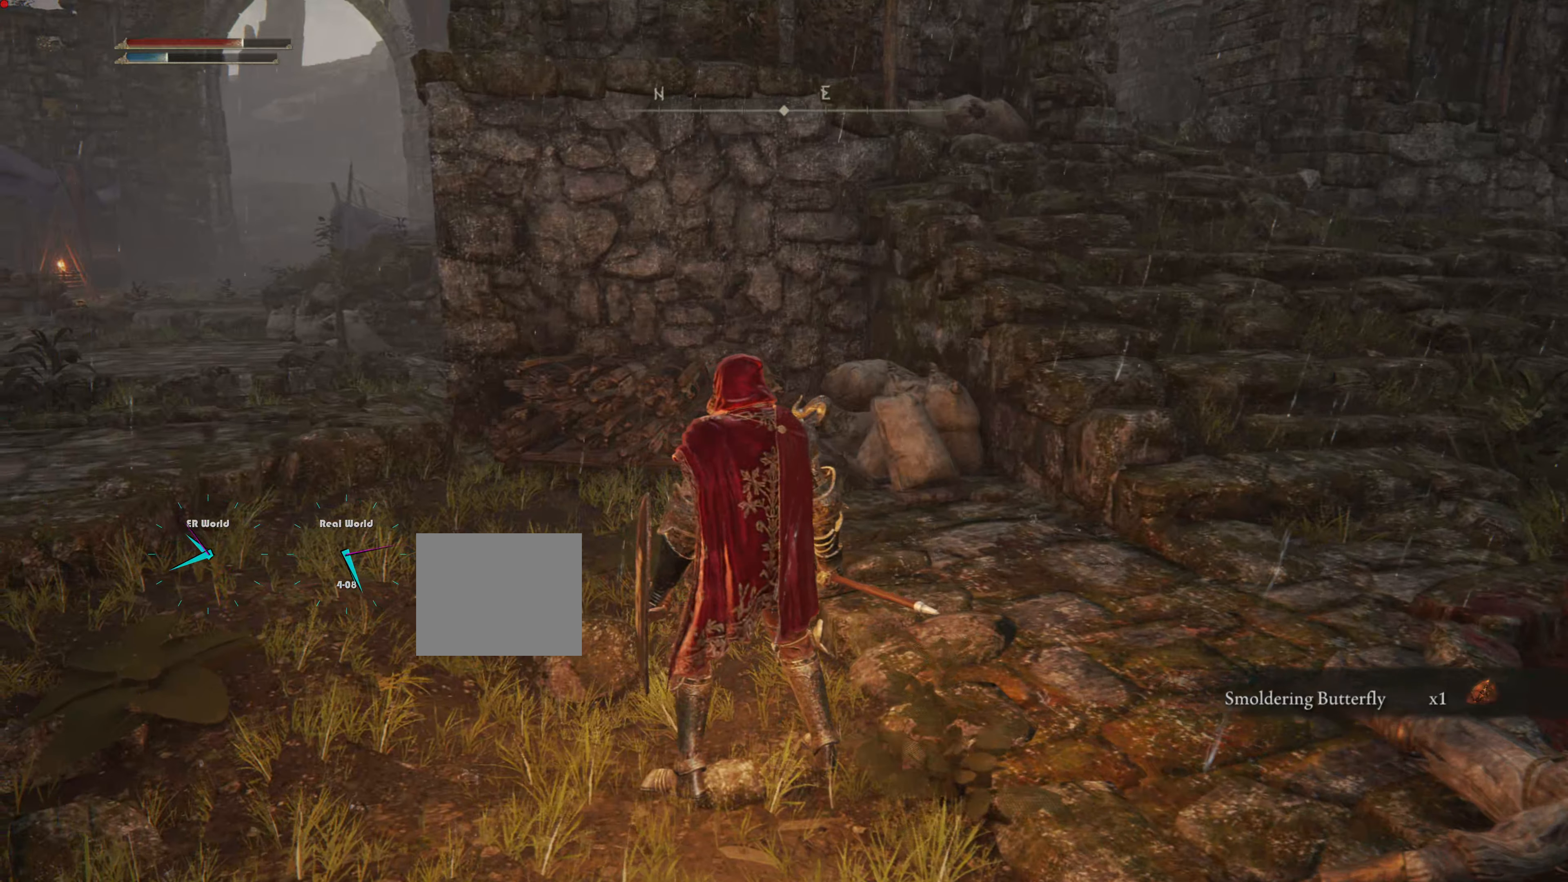
{"buttons": [], "left_stick": "center", "right_stick": "center", "events": [[50, "right_stick", "left"], [267, "right_stick", "center"]]}
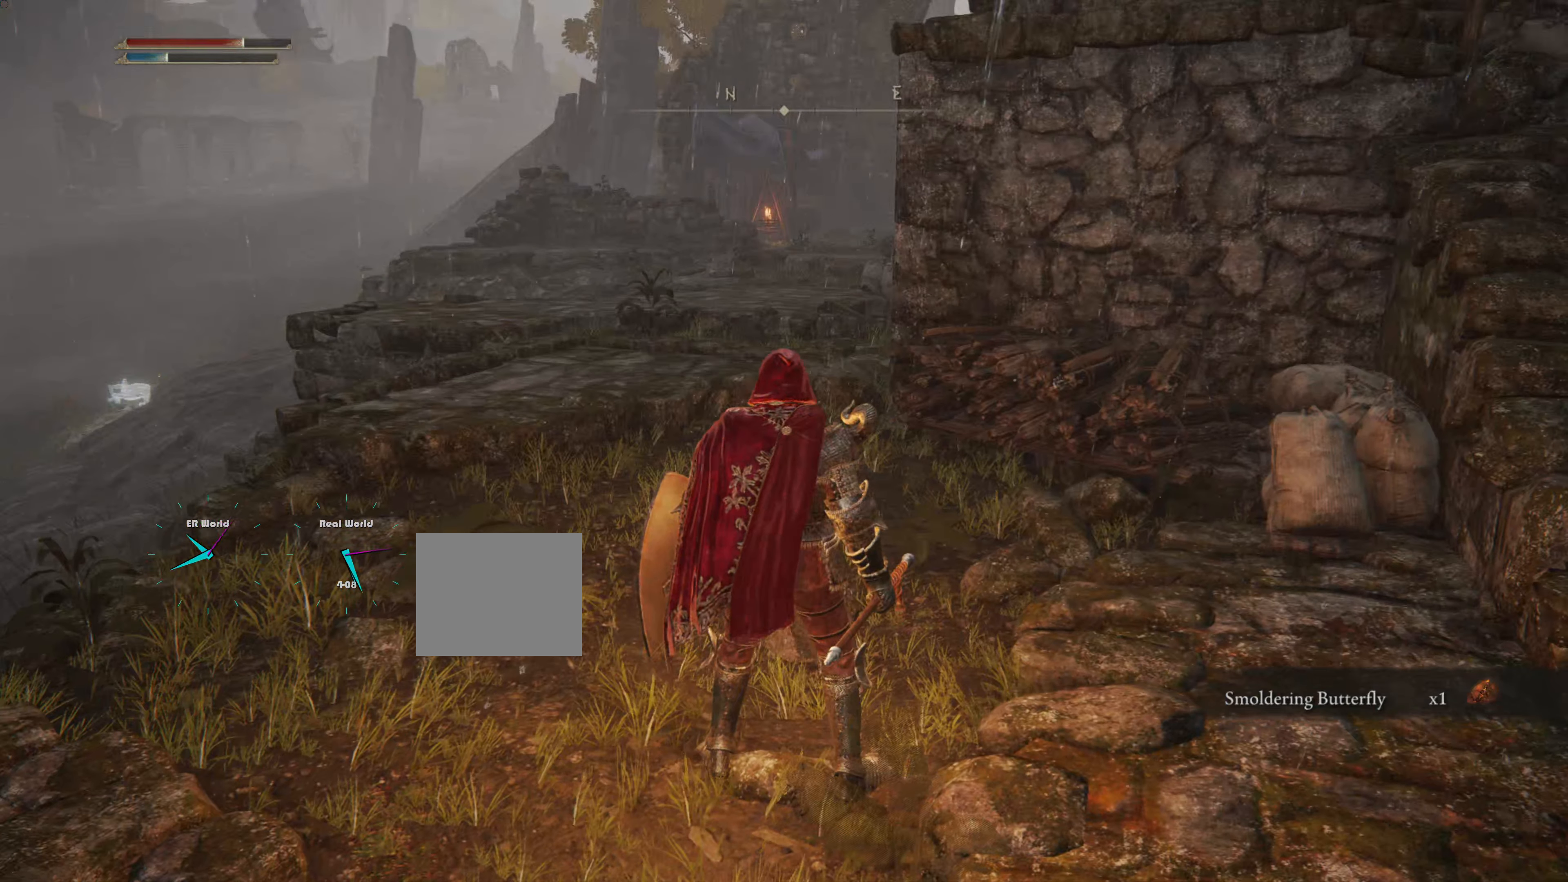
{"buttons": [], "left_stick": "center", "right_stick": "center", "events": []}
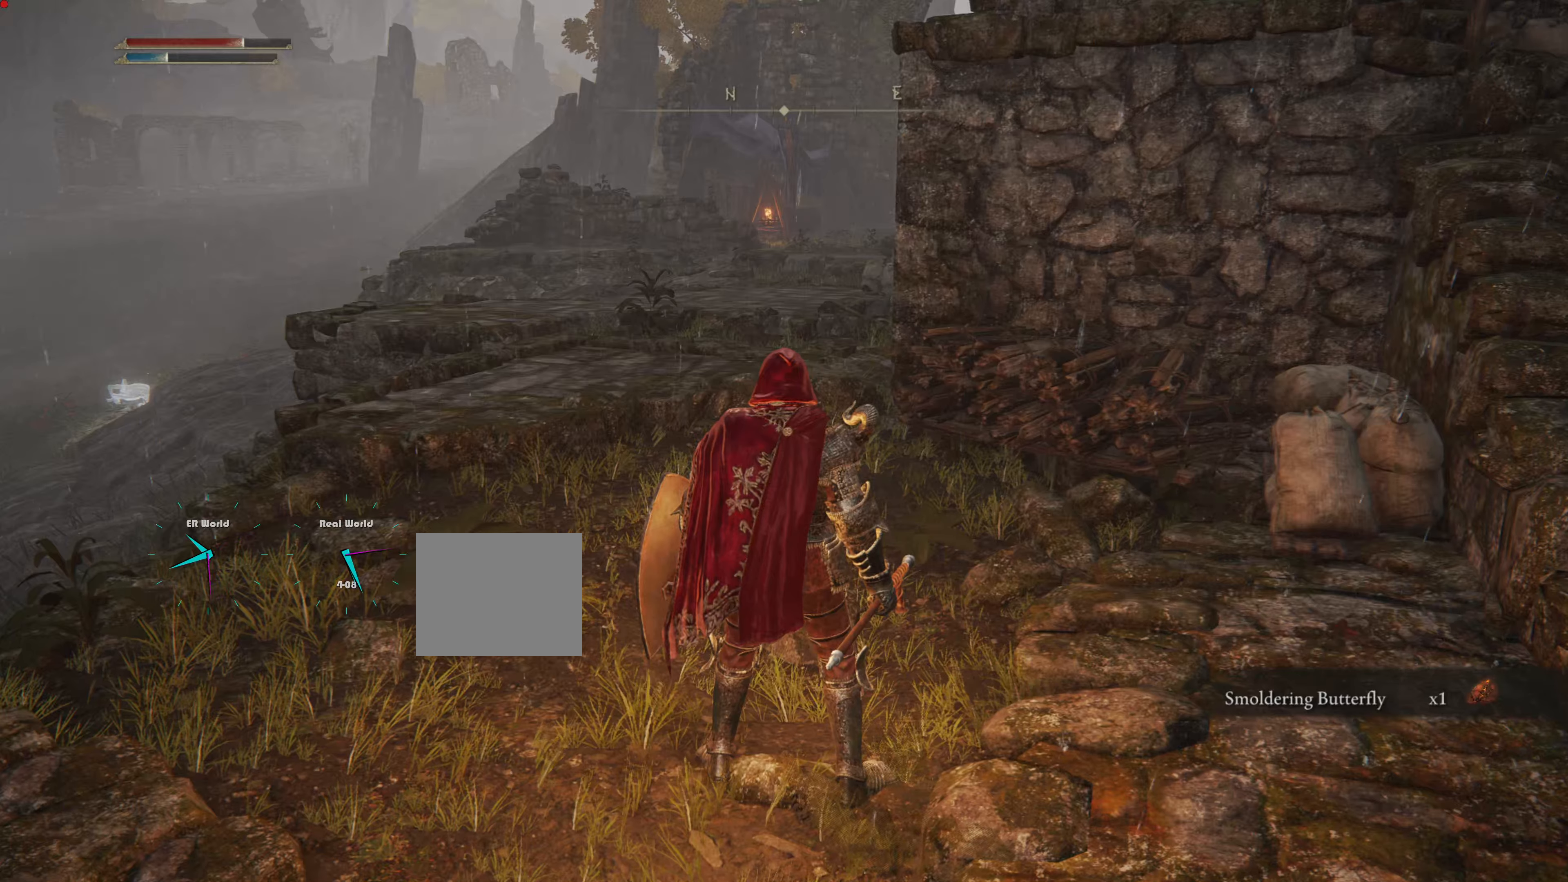
{"buttons": [], "left_stick": "center", "right_stick": "center", "events": []}
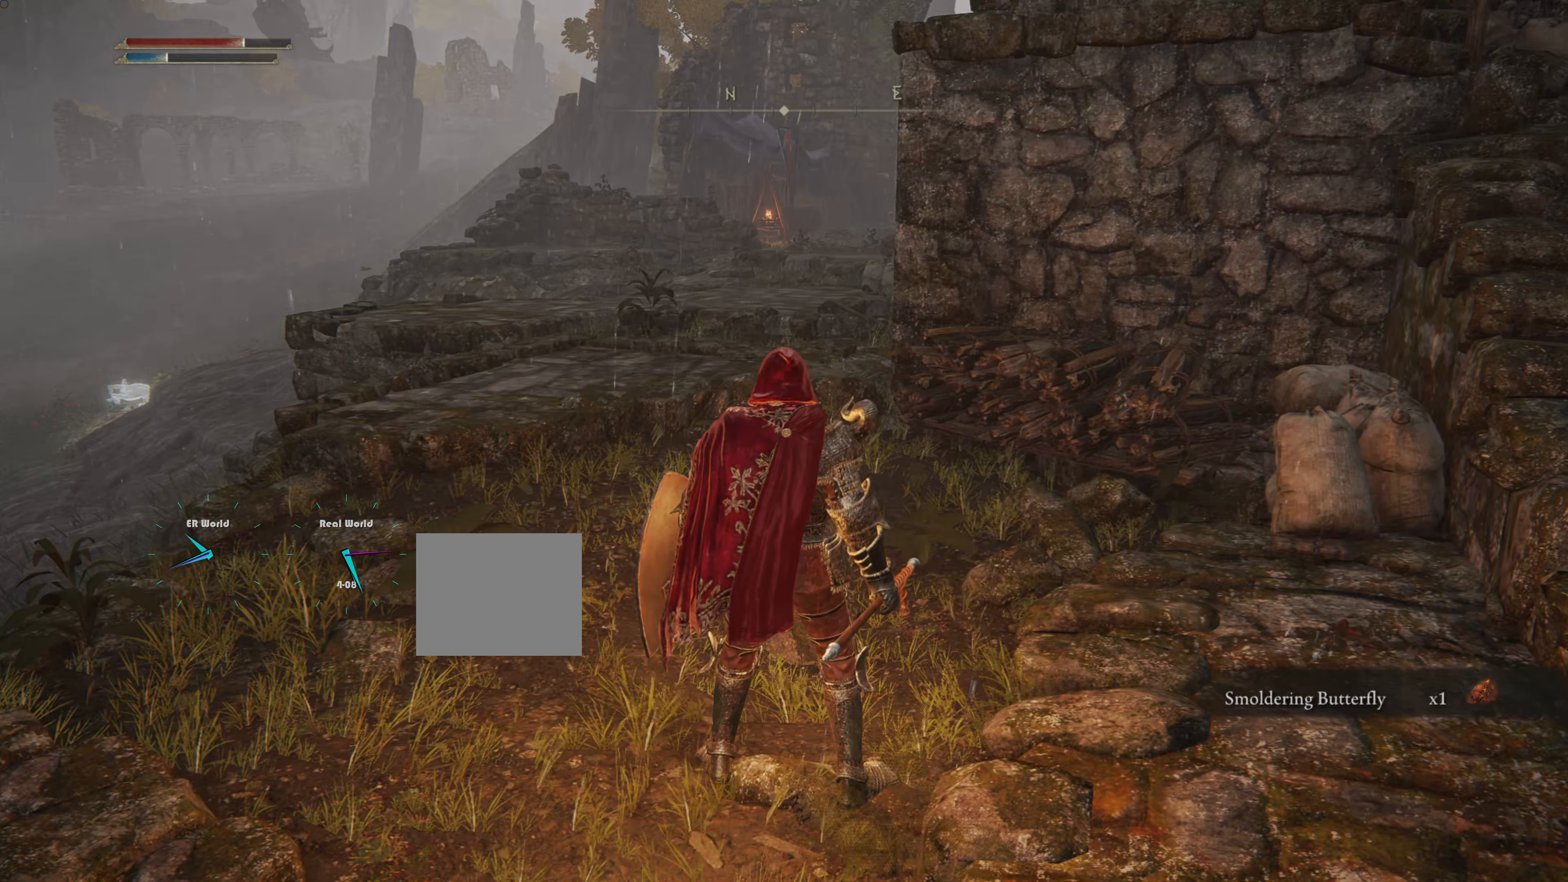
{"buttons": [], "left_stick": "center", "right_stick": "right", "events": [[150, "right_stick", "right"]]}
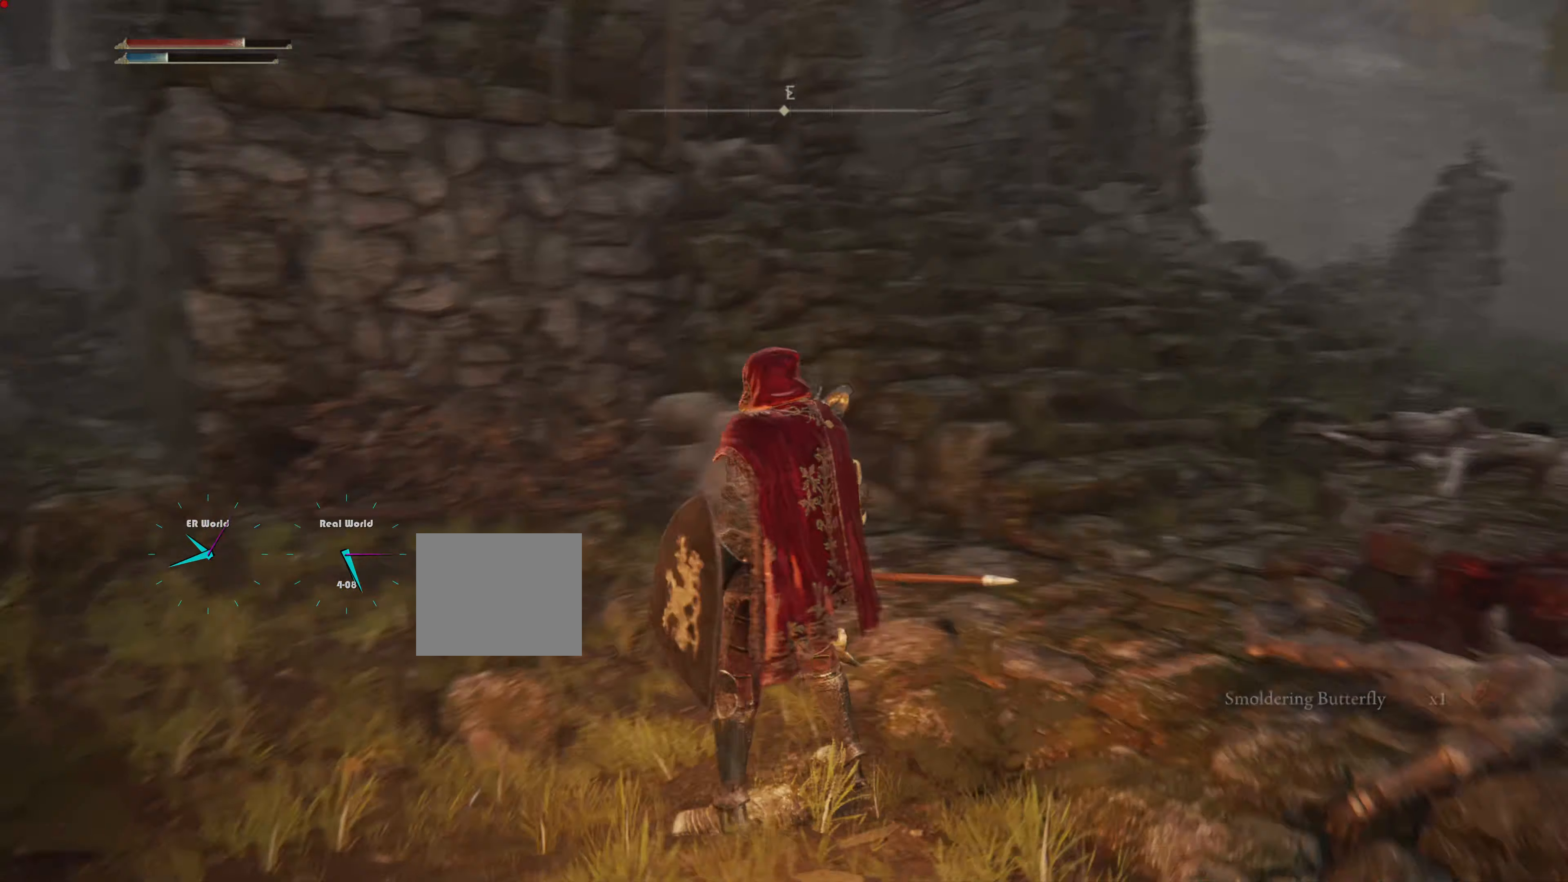
{"buttons": [], "left_stick": "center", "right_stick": "center", "events": [[66, "right_stick", "center"]]}
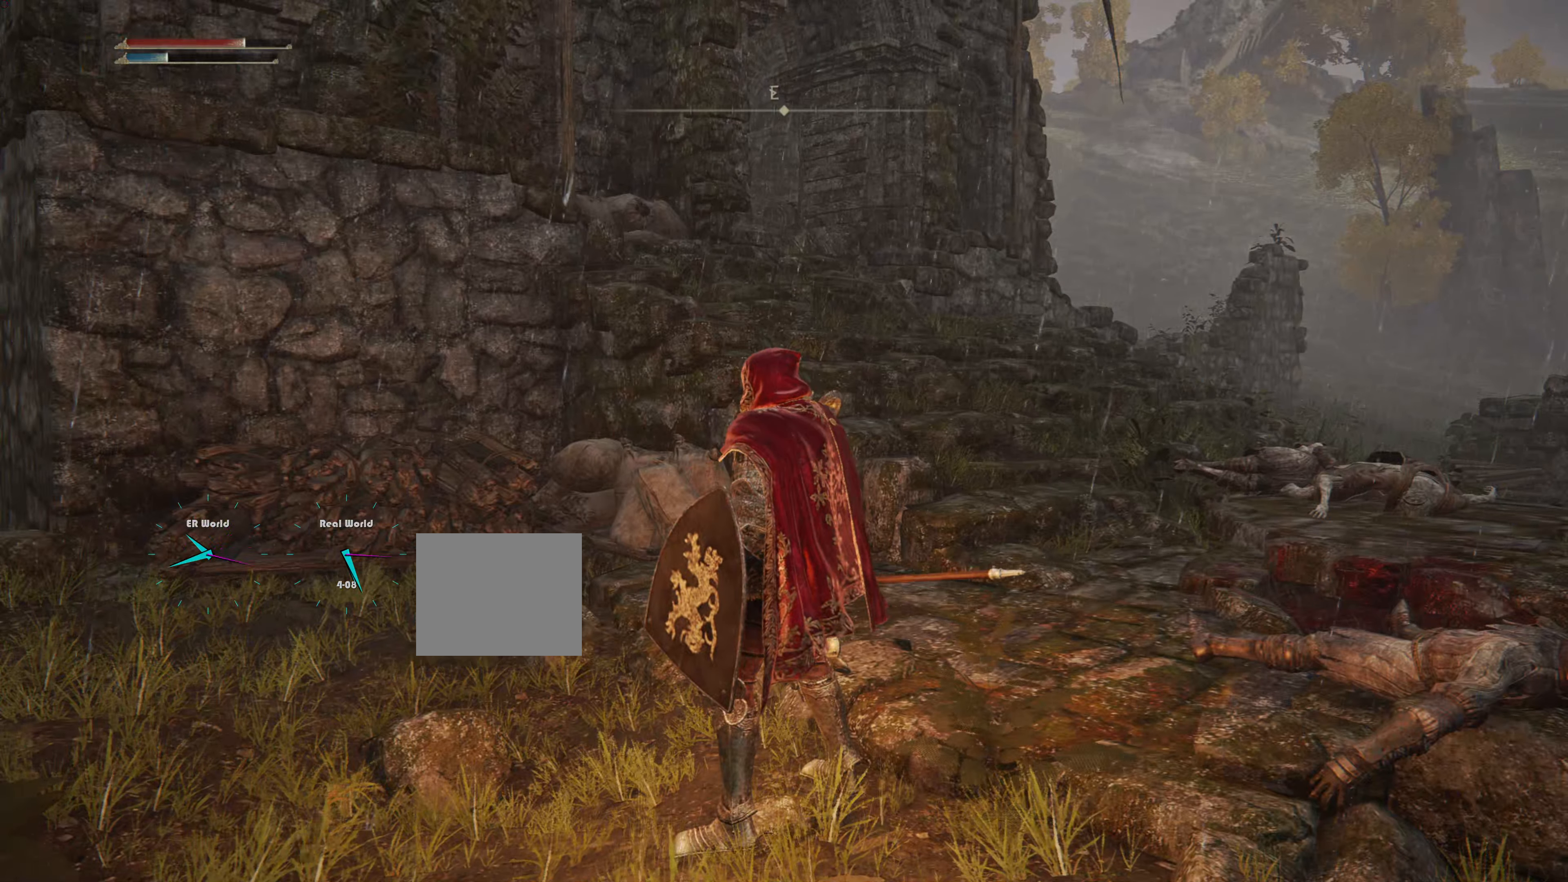
{"buttons": [], "left_stick": "center", "right_stick": "center", "events": []}
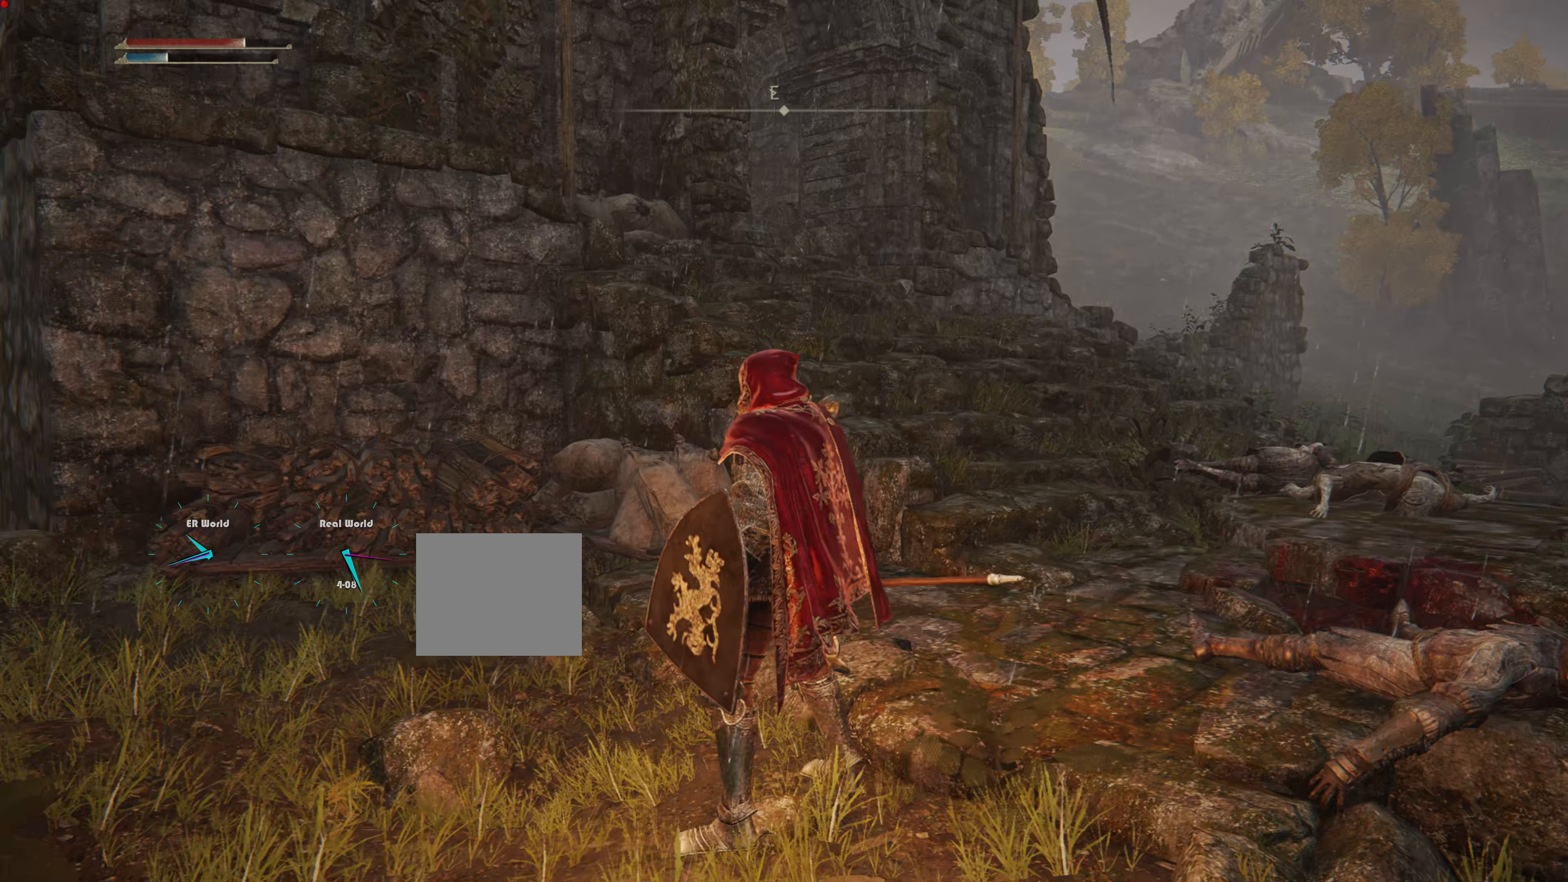
{"buttons": [], "left_stick": "center", "right_stick": "center", "events": []}
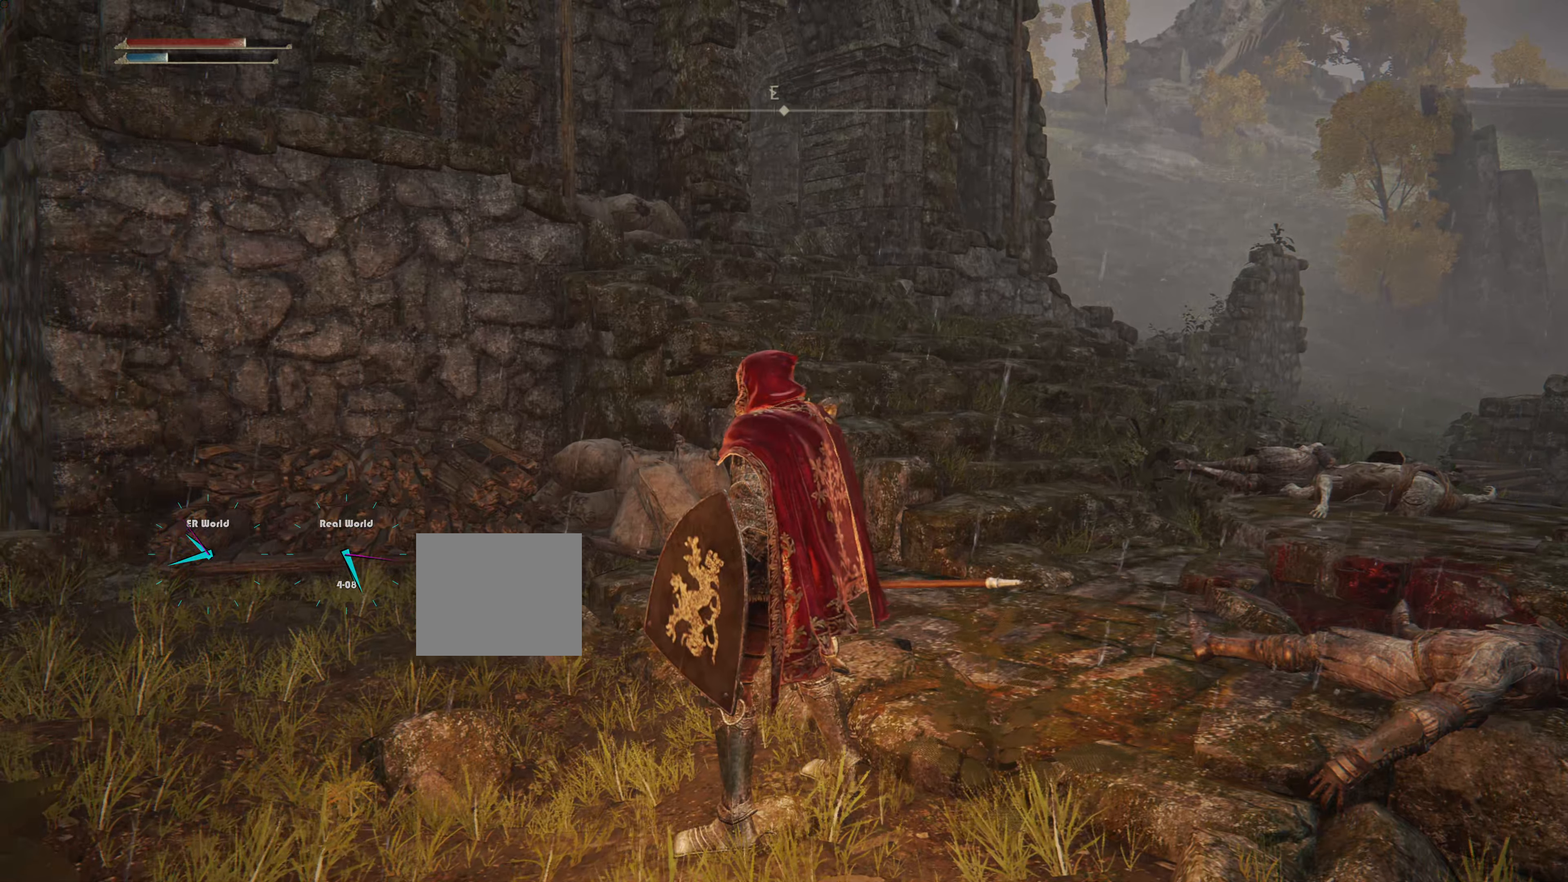
{"buttons": [], "left_stick": "down", "right_stick": "center", "events": [[116, "left_stick", "down"]]}
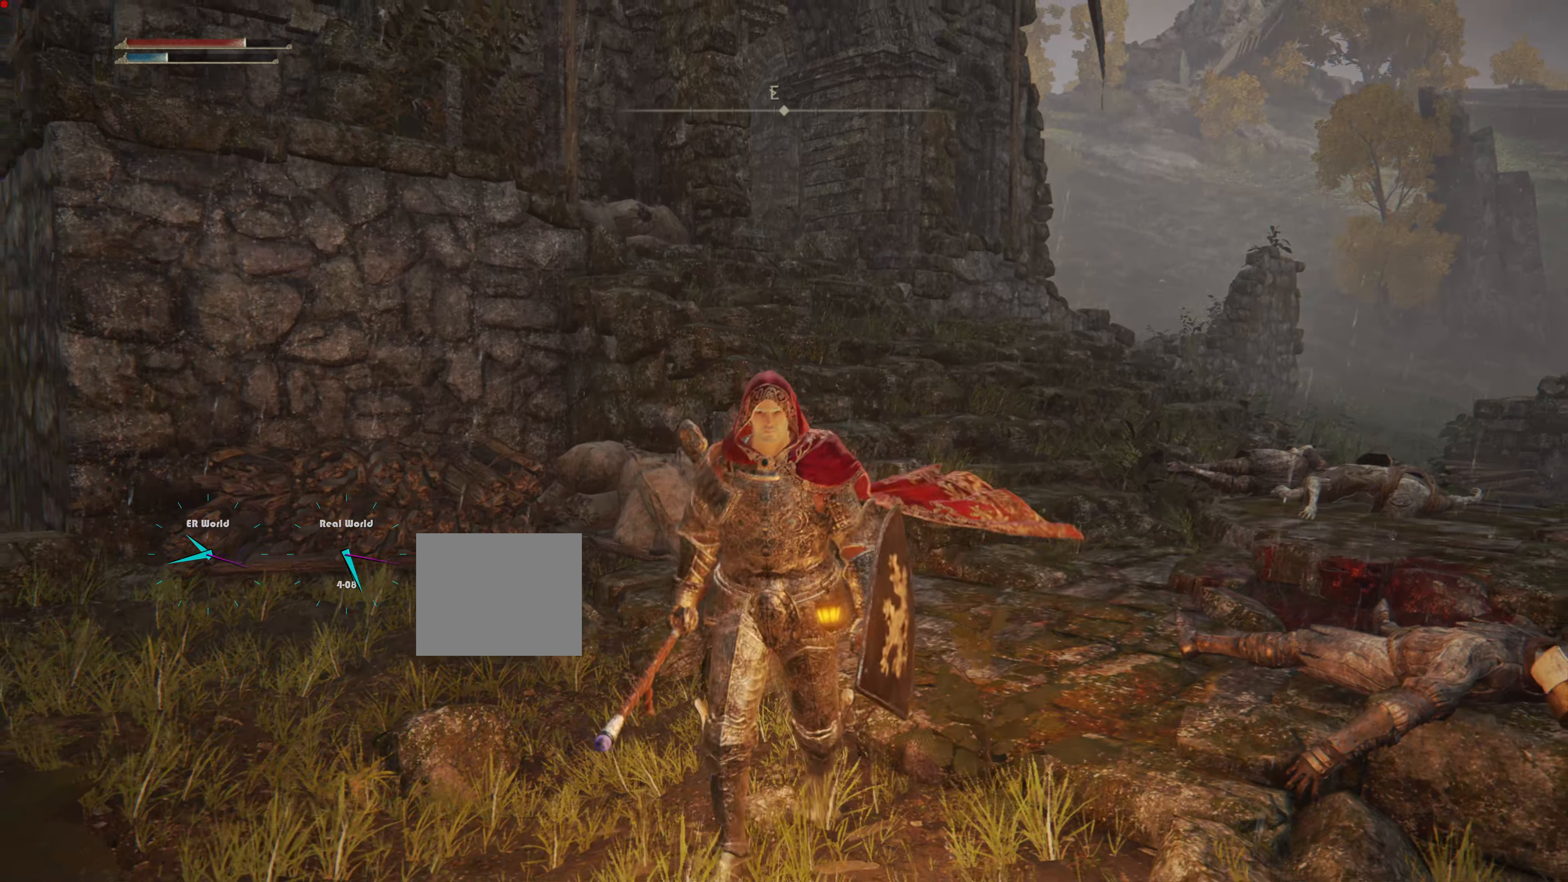
{"buttons": [], "left_stick": "down", "right_stick": "center", "events": [[183, "SELECT", "down"], [383, "SELECT", "up"]]}
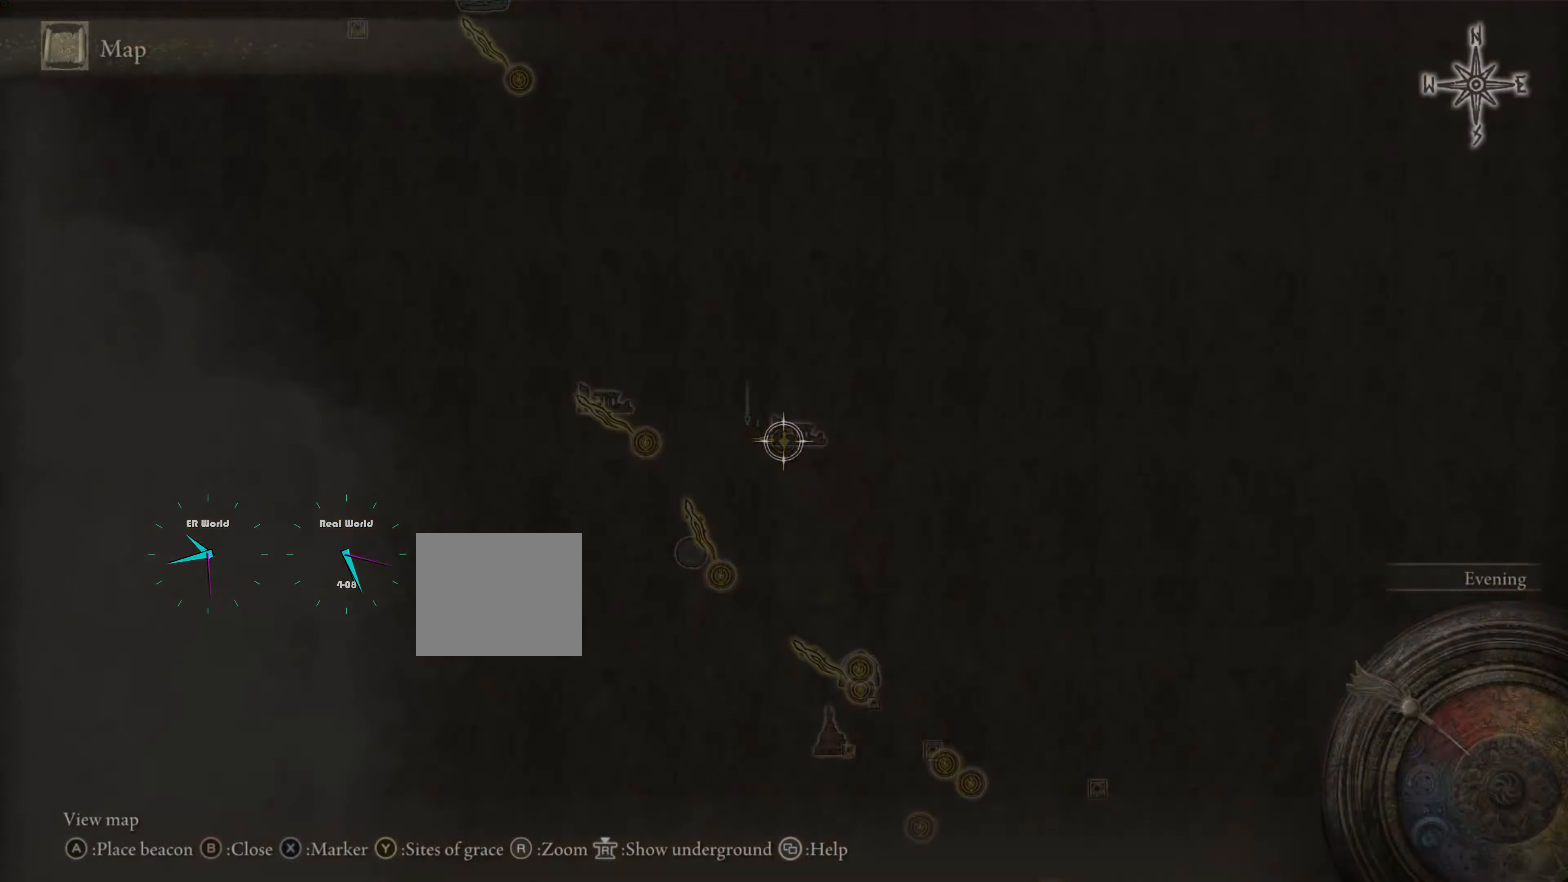
{"buttons": [], "left_stick": "down", "right_stick": "center", "events": []}
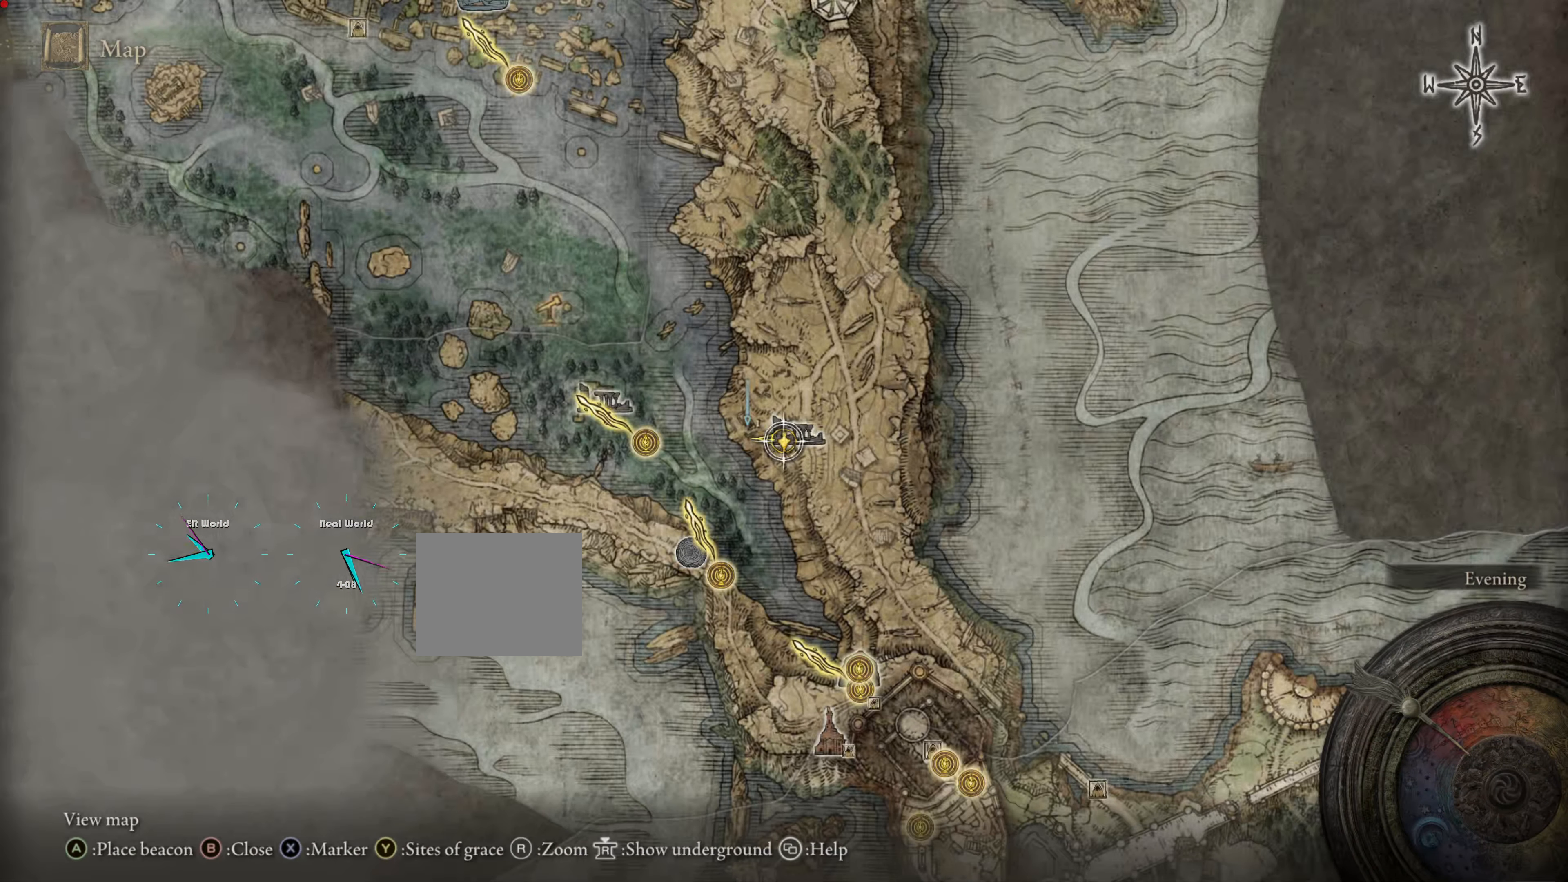
{"buttons": [], "left_stick": "down", "right_stick": "center", "events": []}
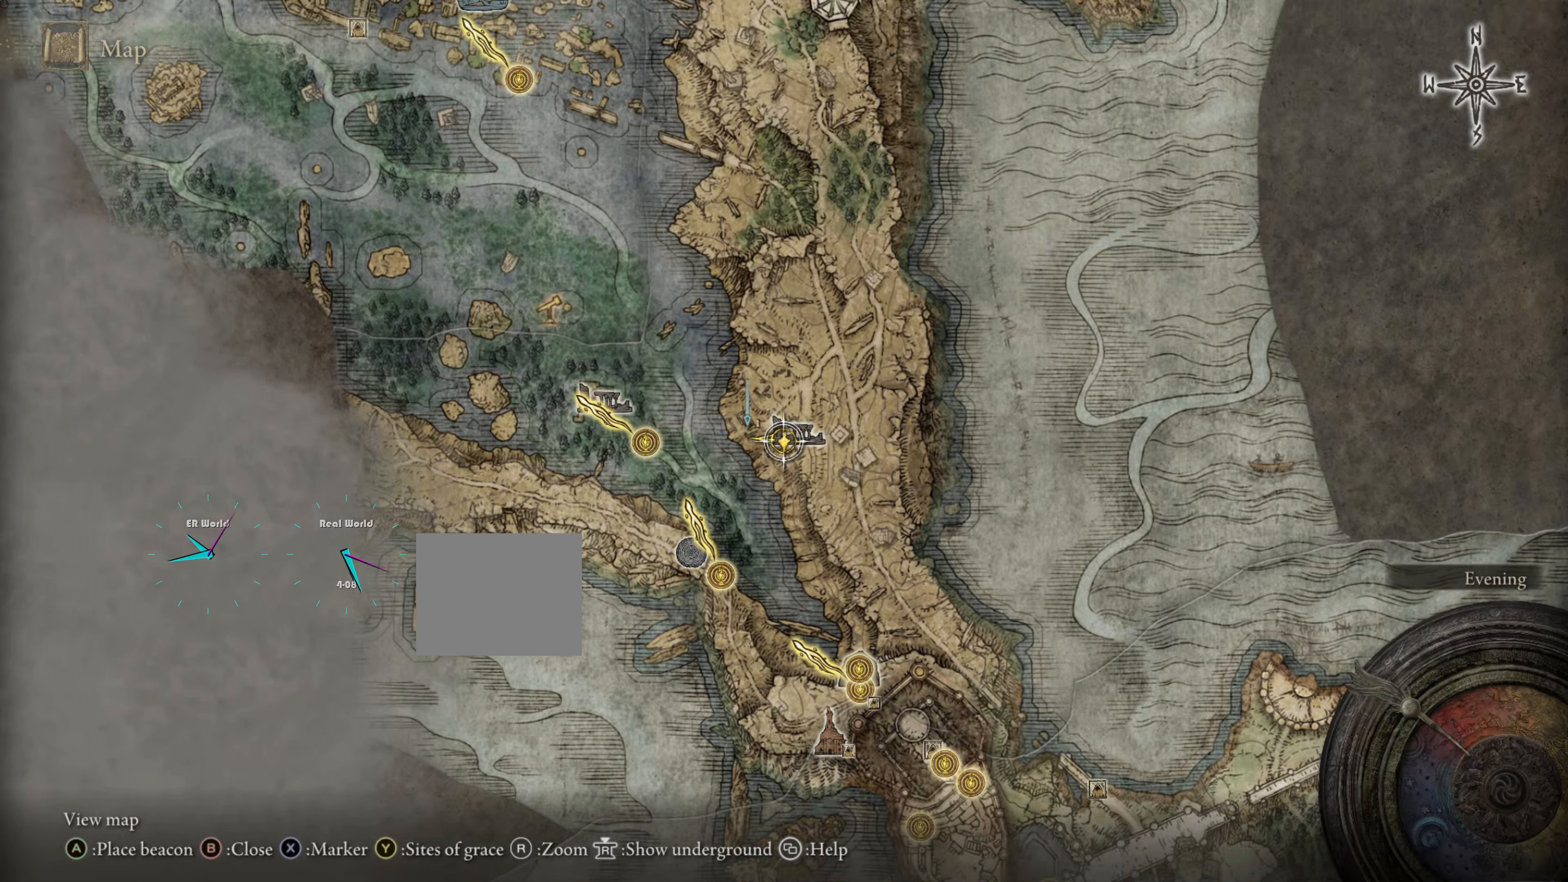
{"buttons": [], "left_stick": "center", "right_stick": "center", "events": [[283, "left_stick", "center"], [283, "right_stick", "up"], [450, "right_stick", "center"]]}
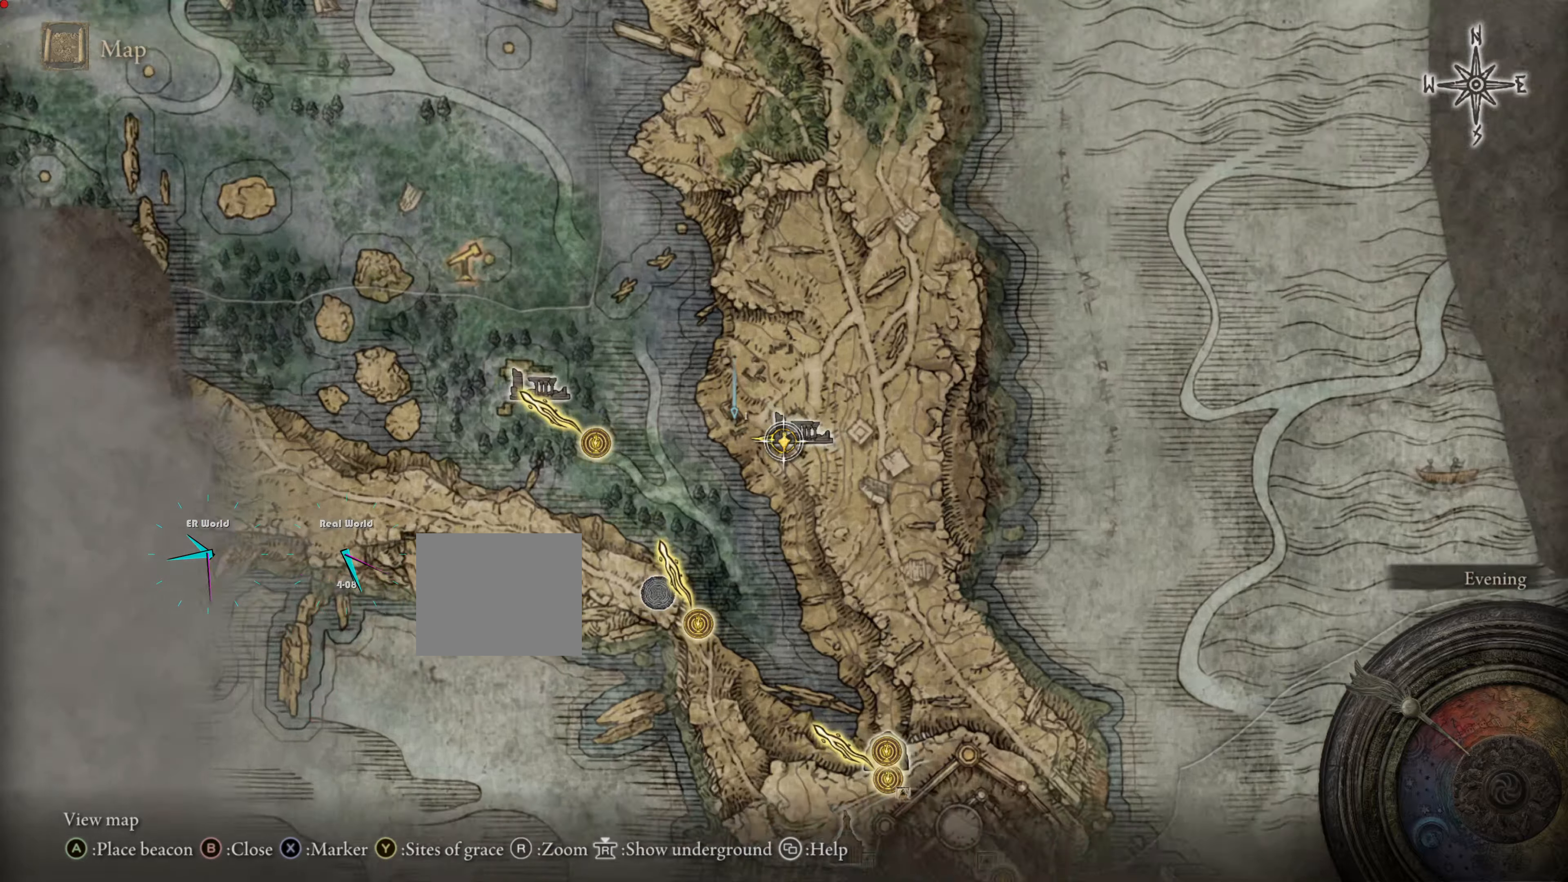
{"buttons": [], "left_stick": "center", "right_stick": "center", "events": [[50, "CROSS", "down"], [250, "CROSS", "up"]]}
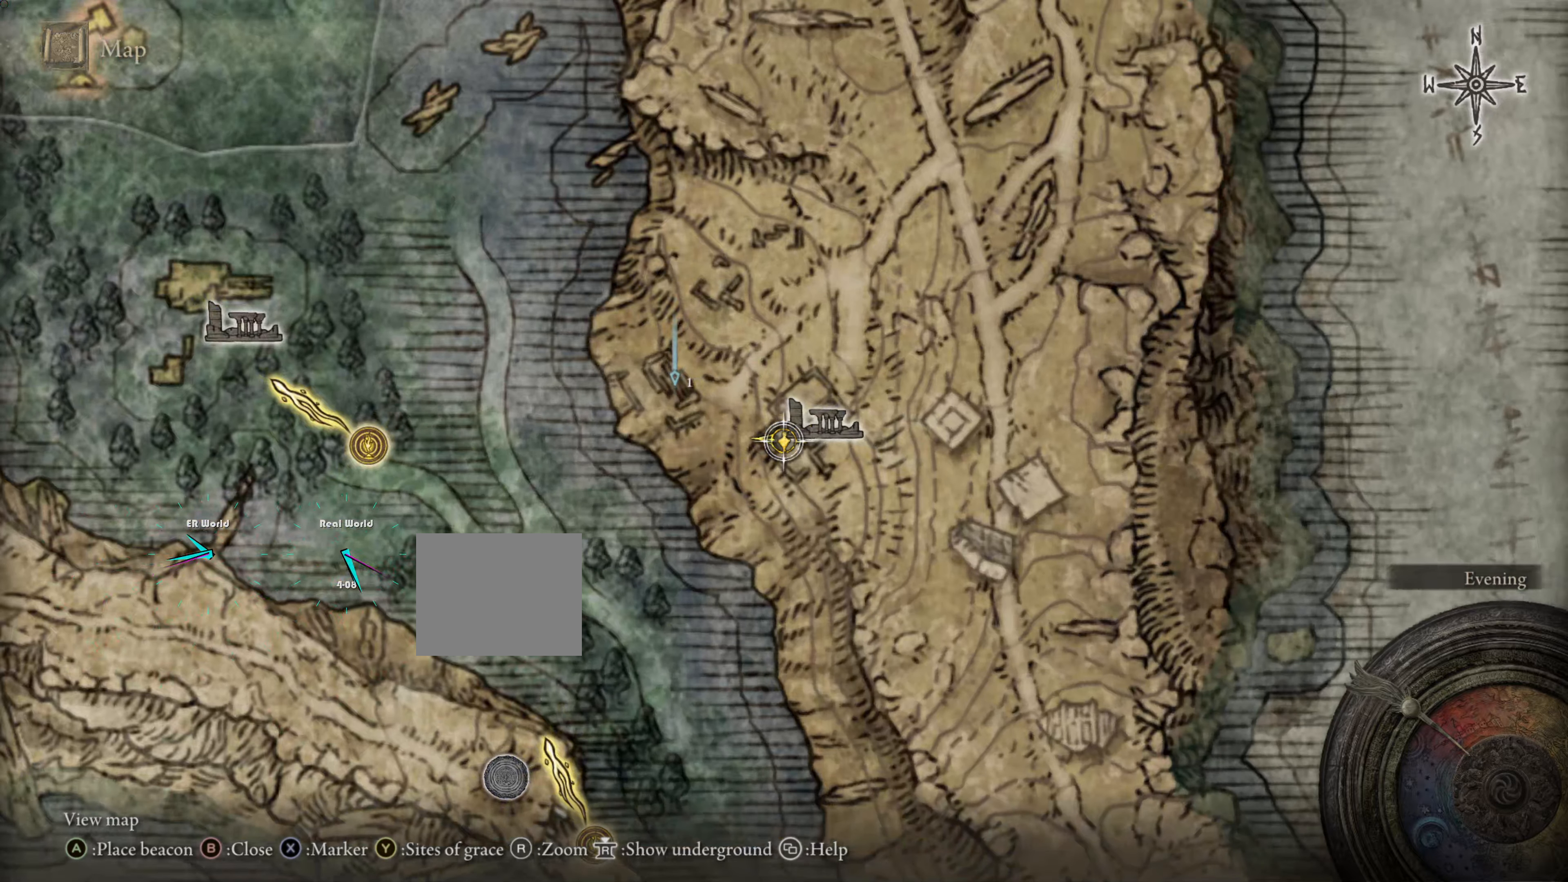
{"buttons": [], "left_stick": "center", "right_stick": "center", "events": [[133, "left_stick", "up-right"], [267, "left_stick", "center"]]}
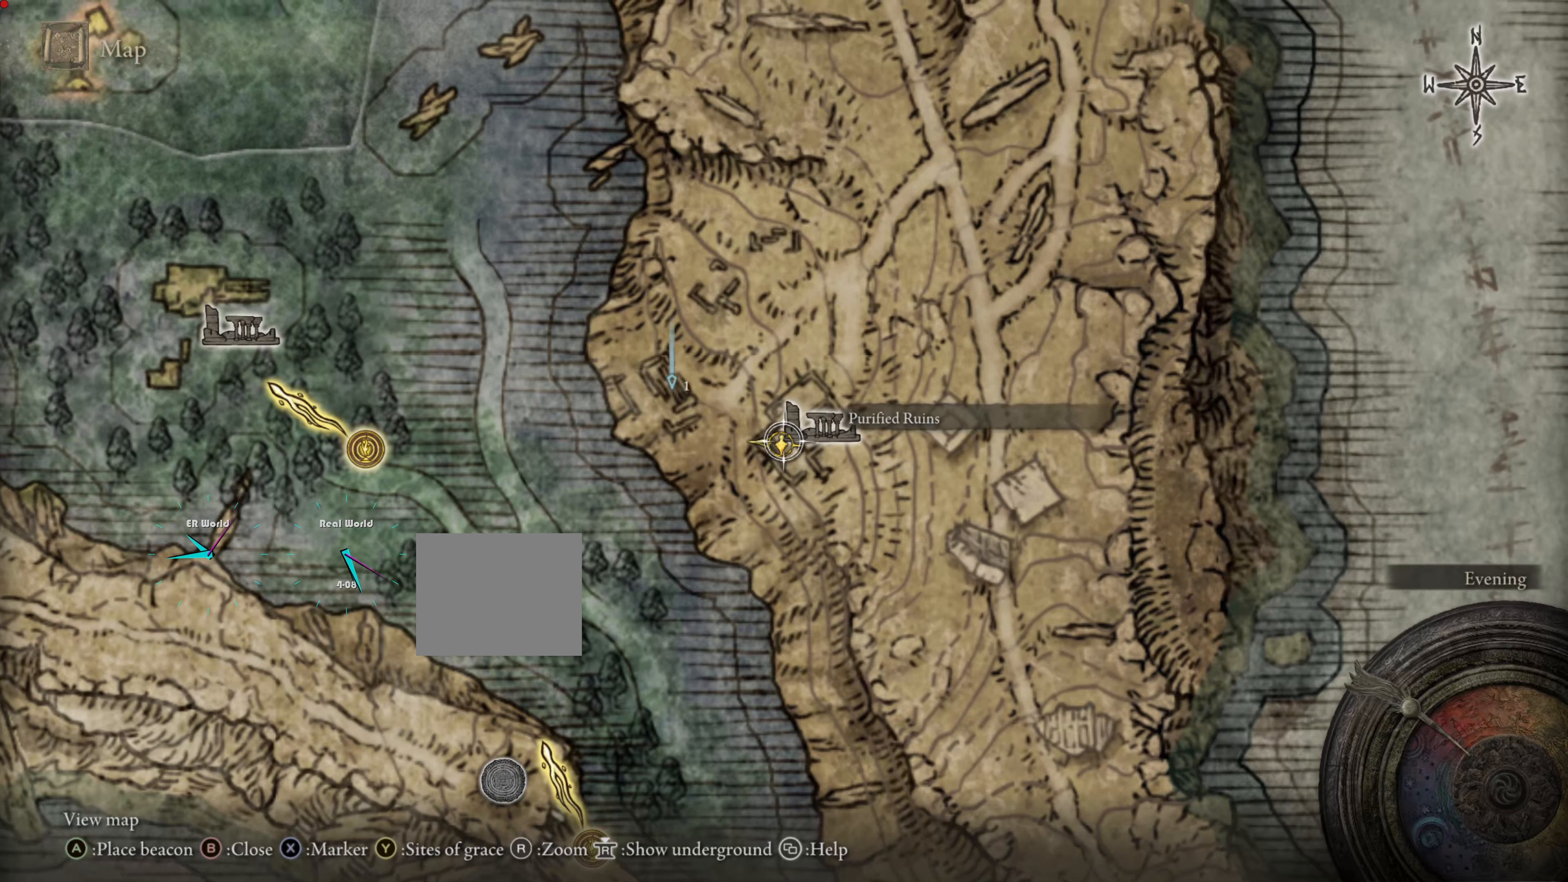
{"buttons": [], "left_stick": "center", "right_stick": "center", "events": []}
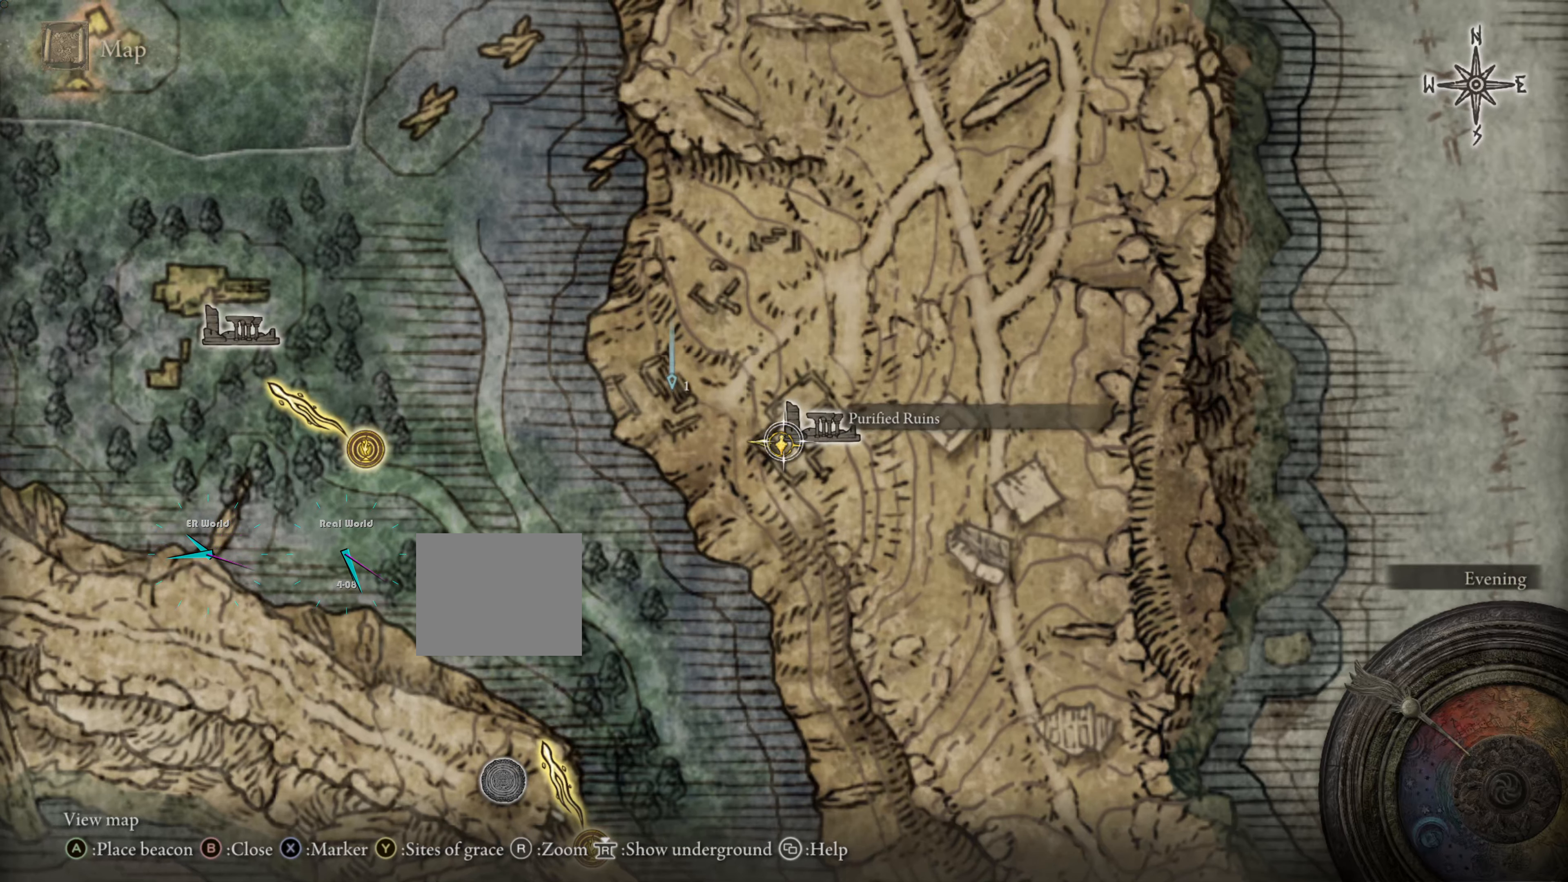
{"buttons": [], "left_stick": "center", "right_stick": "center", "events": []}
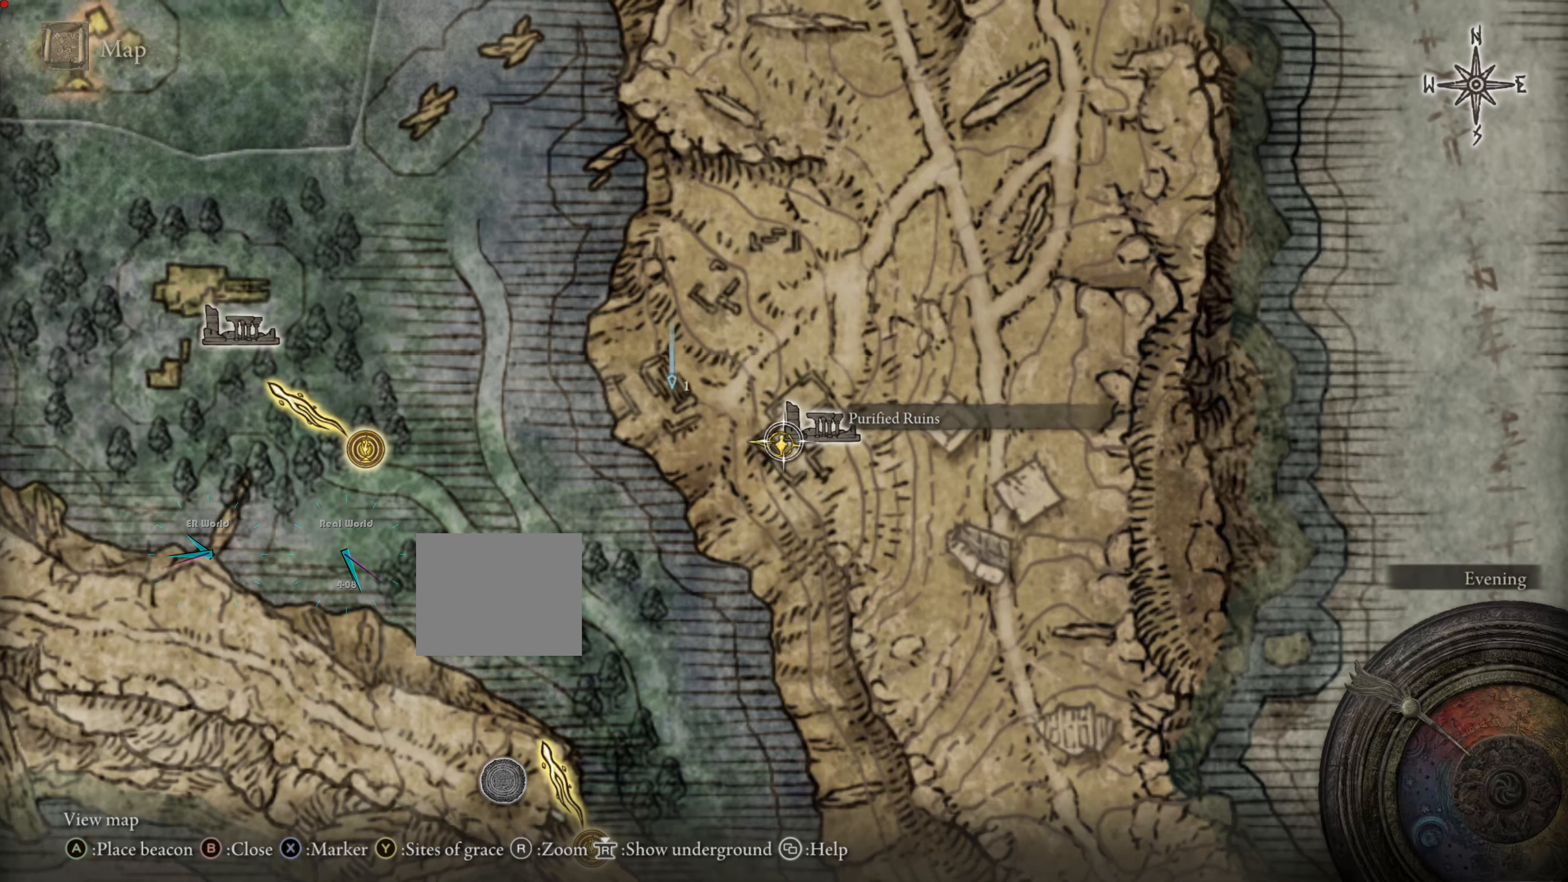
{"buttons": [], "left_stick": "center", "right_stick": "center", "events": []}
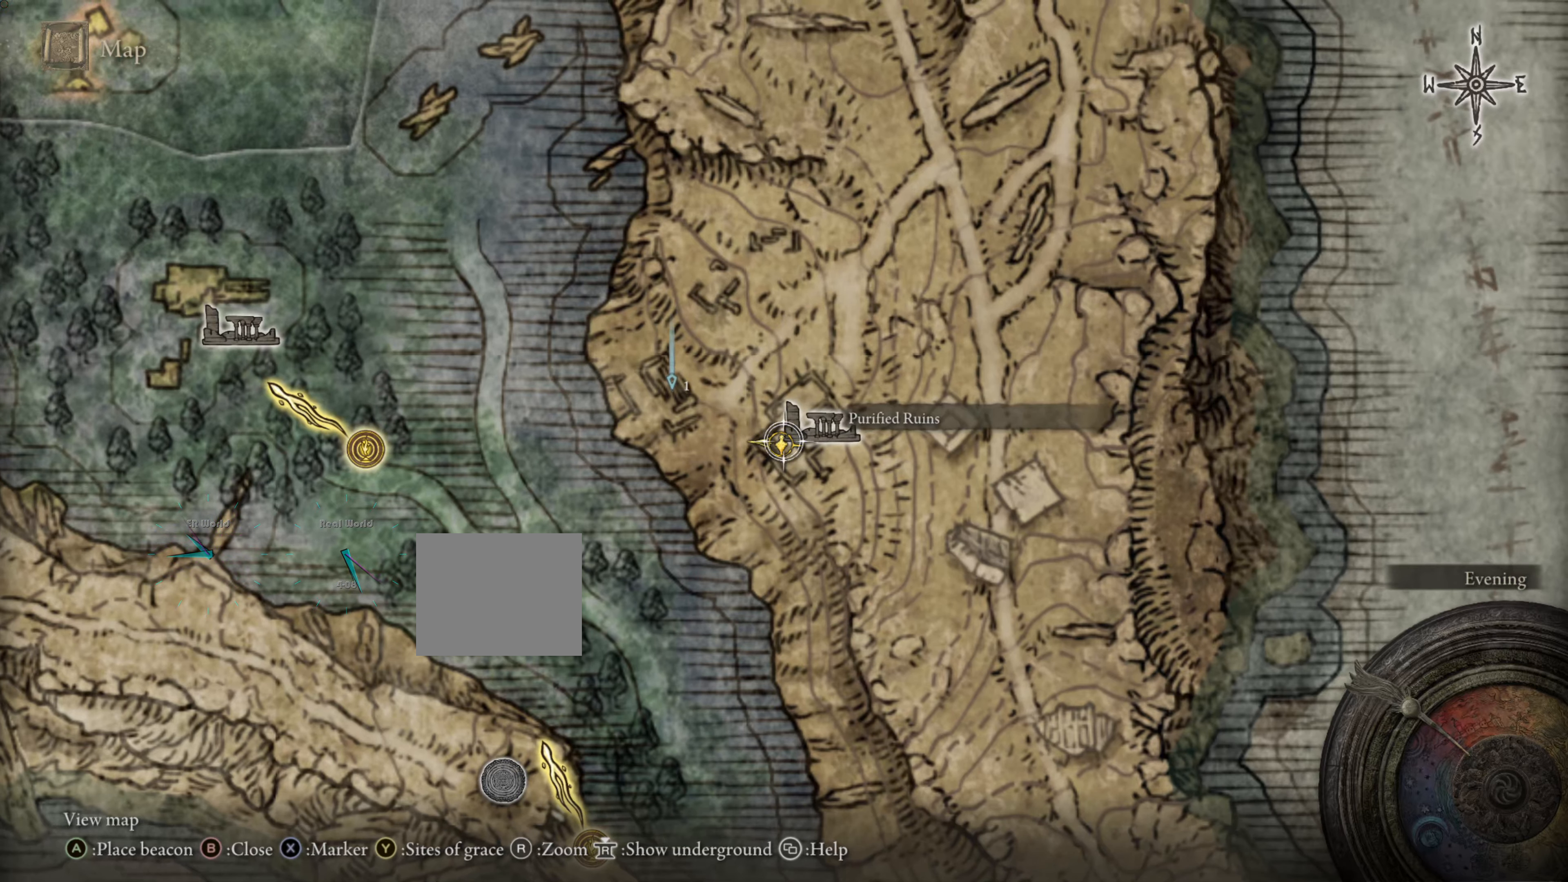
{"buttons": [], "left_stick": "center", "right_stick": "center", "events": []}
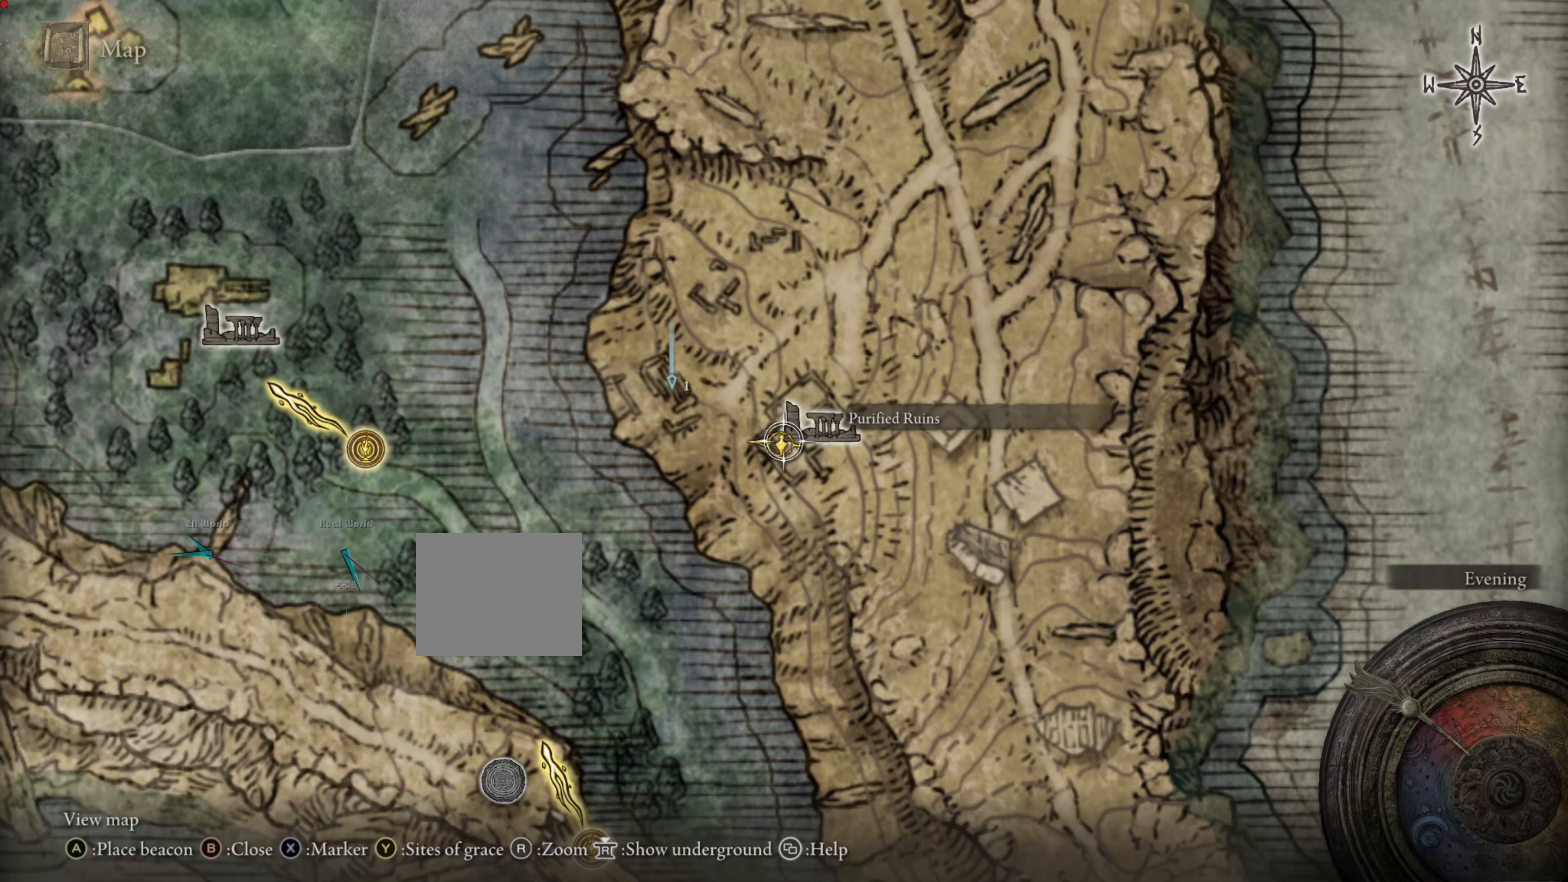
{"buttons": [], "left_stick": "center", "right_stick": "center", "events": []}